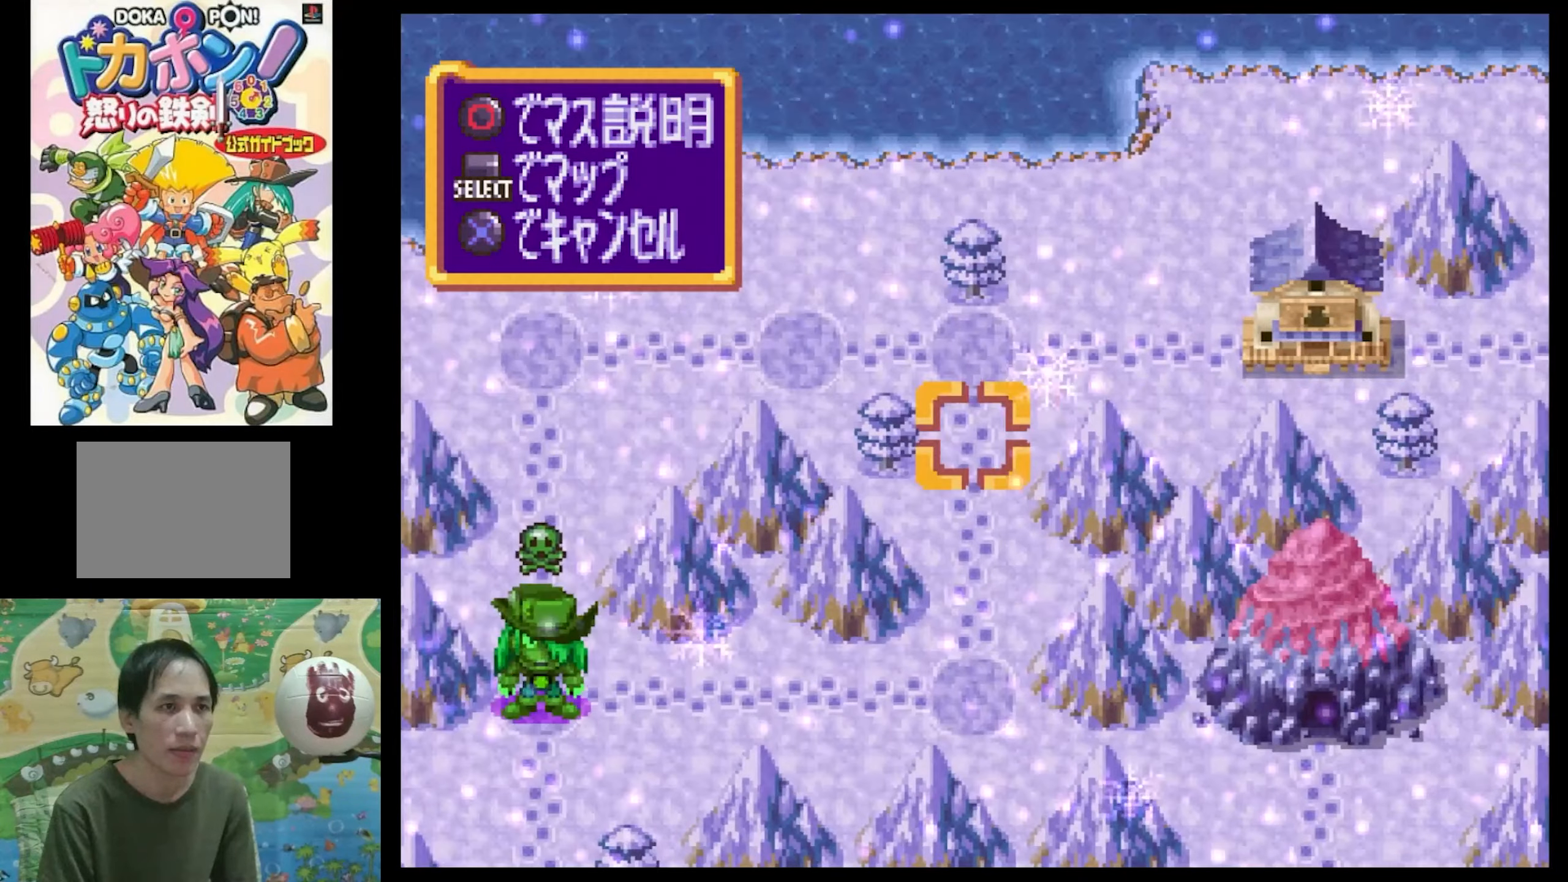
Gameplay with a controller (PlayStation layout); each line is a JSON object with the inputs held at the frame after it. "events" lists button and stick changes between this image and that frame as [ms after this image, input, new state], when the widget could be followed in between. Not read: L3 R3.
{"buttons": [], "events": [[366, "CROSS", "down"], [466, "CROSS", "up"]]}
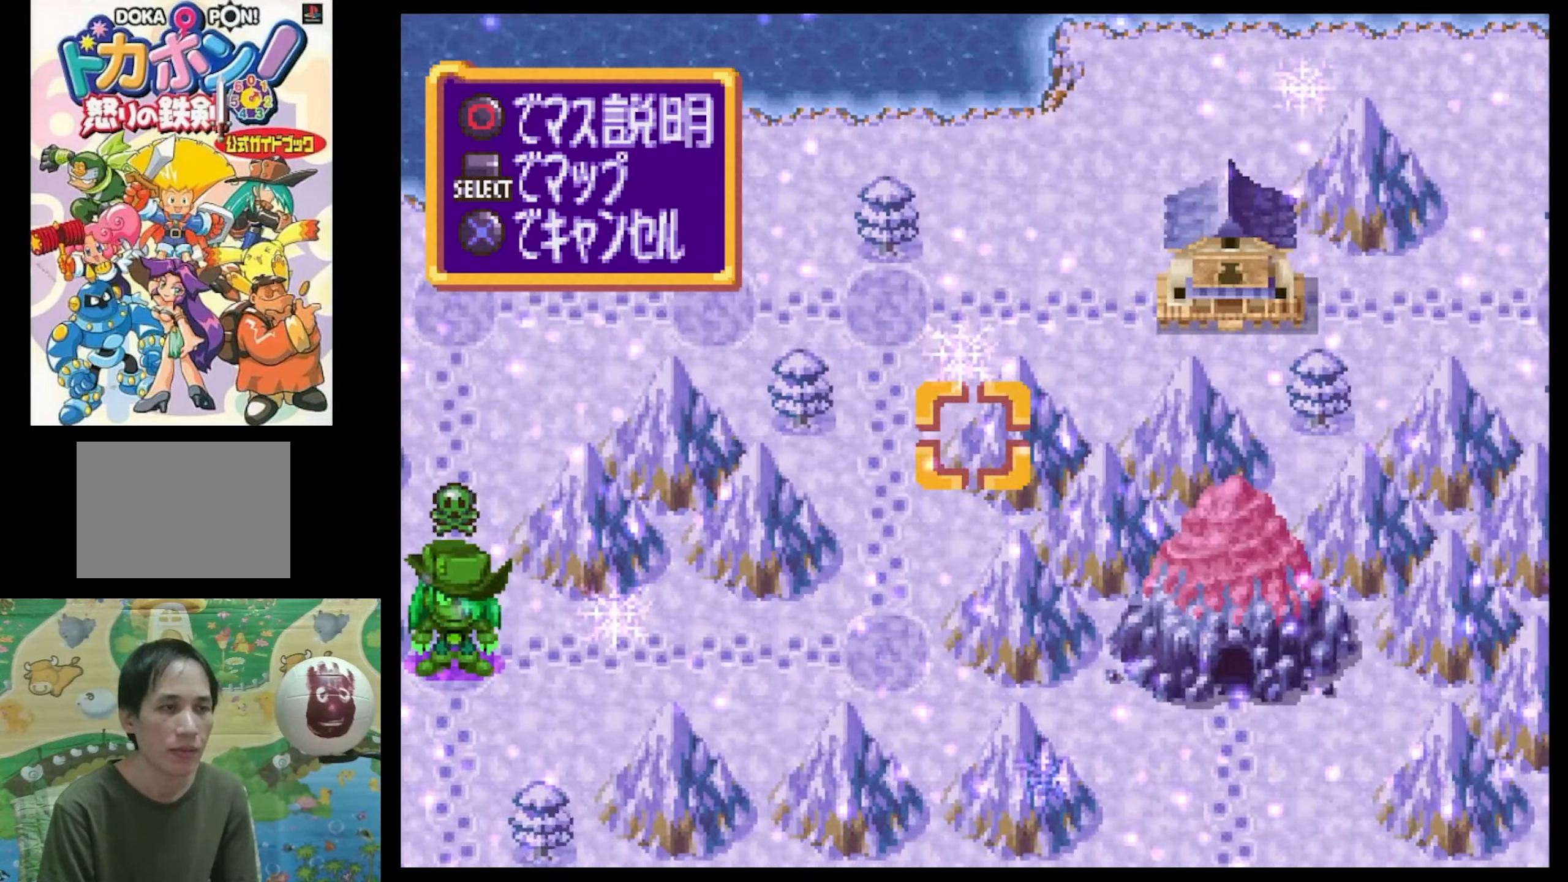
{"buttons": [], "events": []}
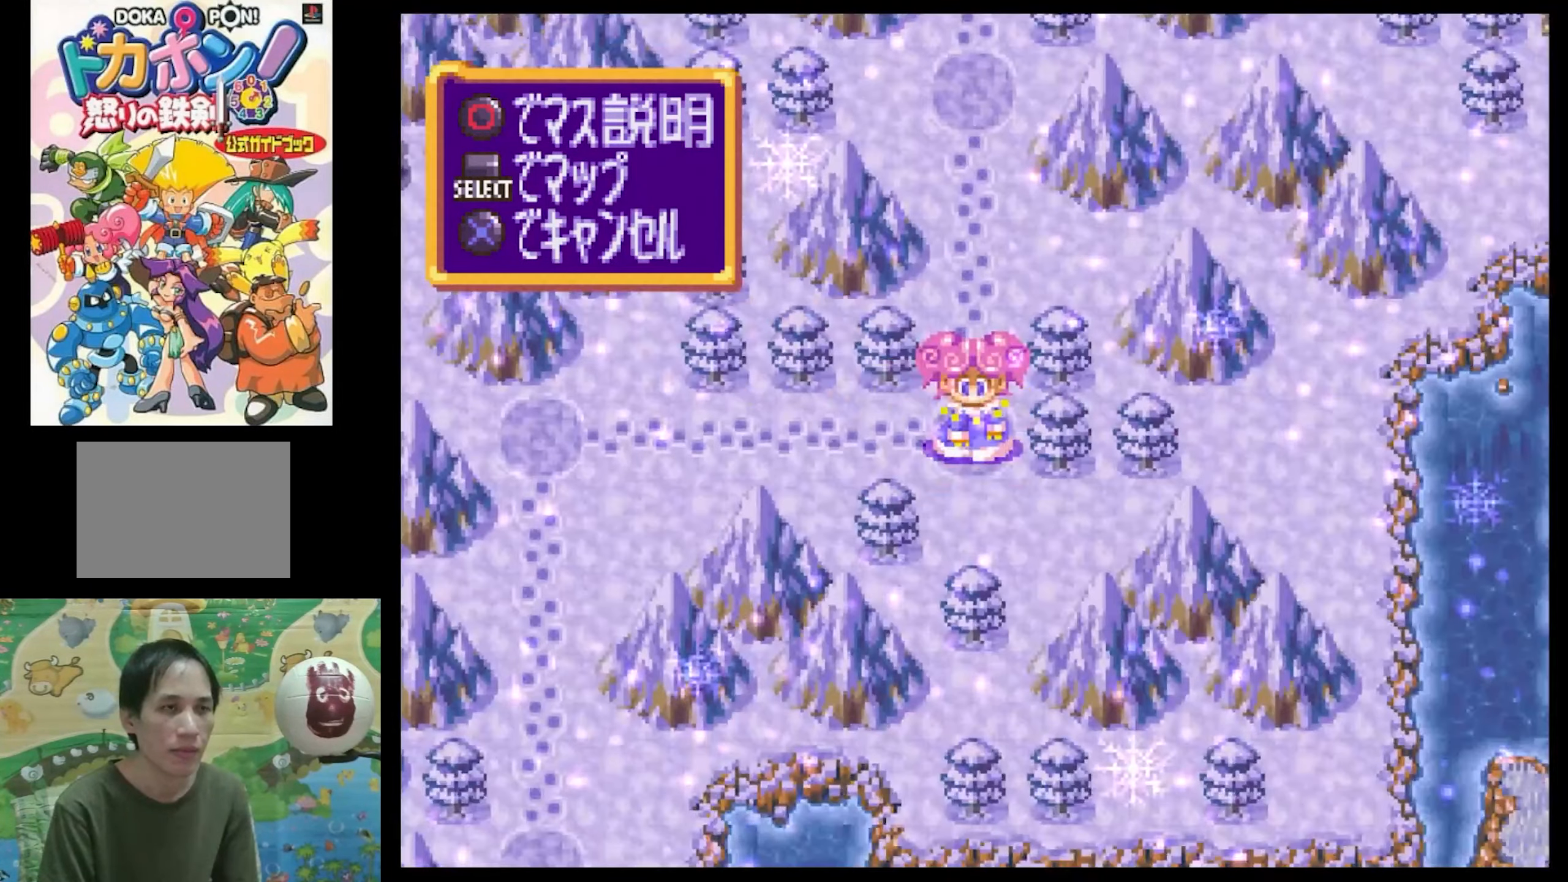
{"buttons": [], "events": [[50, "CIRCLE", "down"], [116, "CIRCLE", "up"], [233, "CIRCLE", "down"], [300, "CIRCLE", "up"], [383, "CIRCLE", "down"], [466, "CIRCLE", "up"]]}
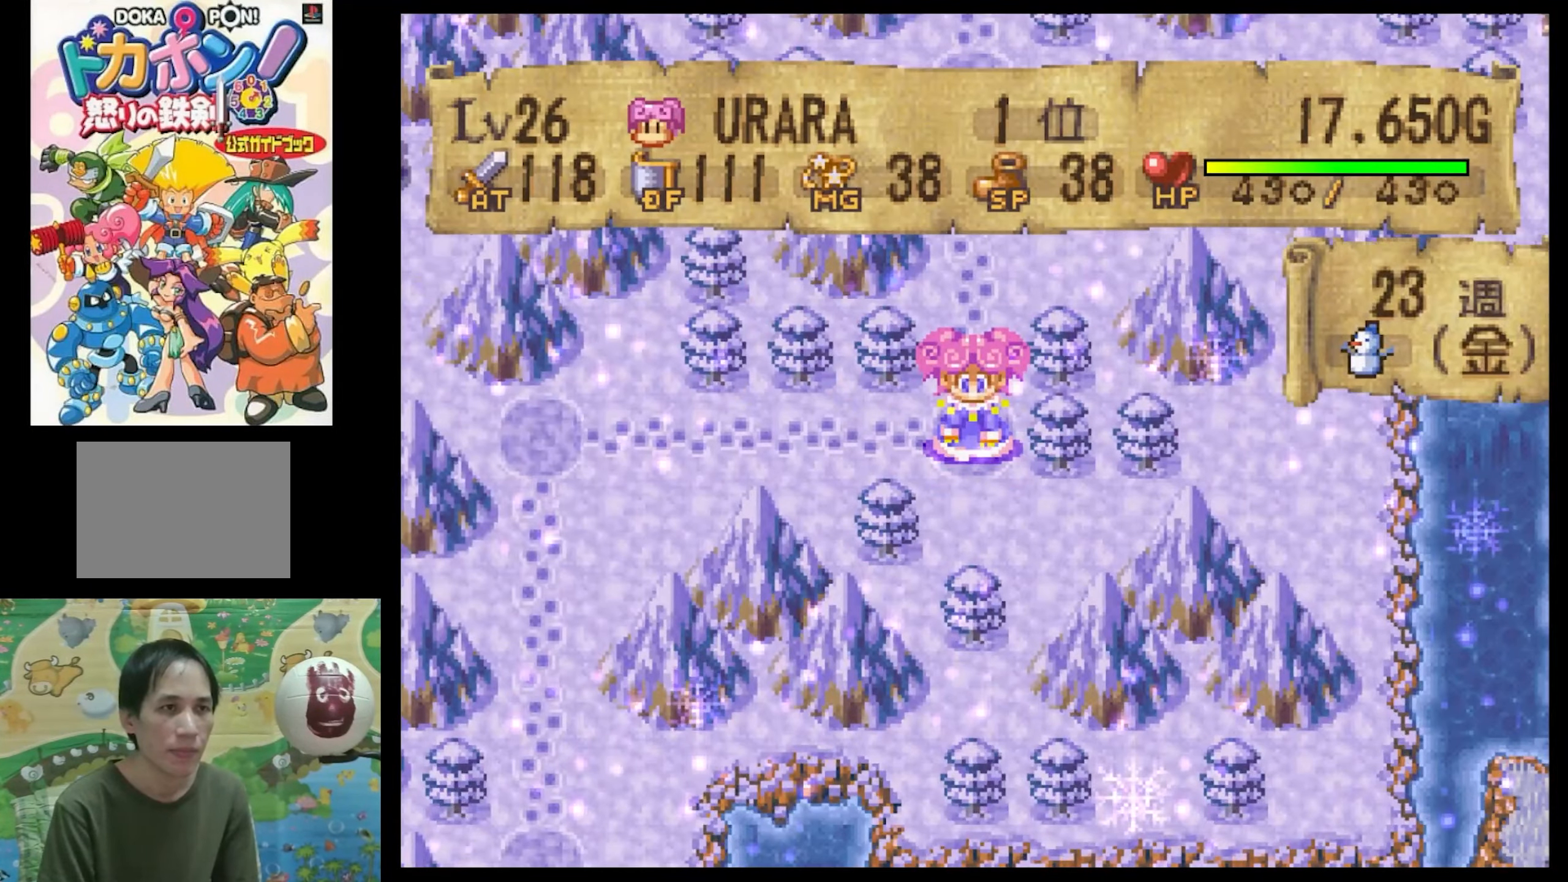
{"buttons": [], "events": []}
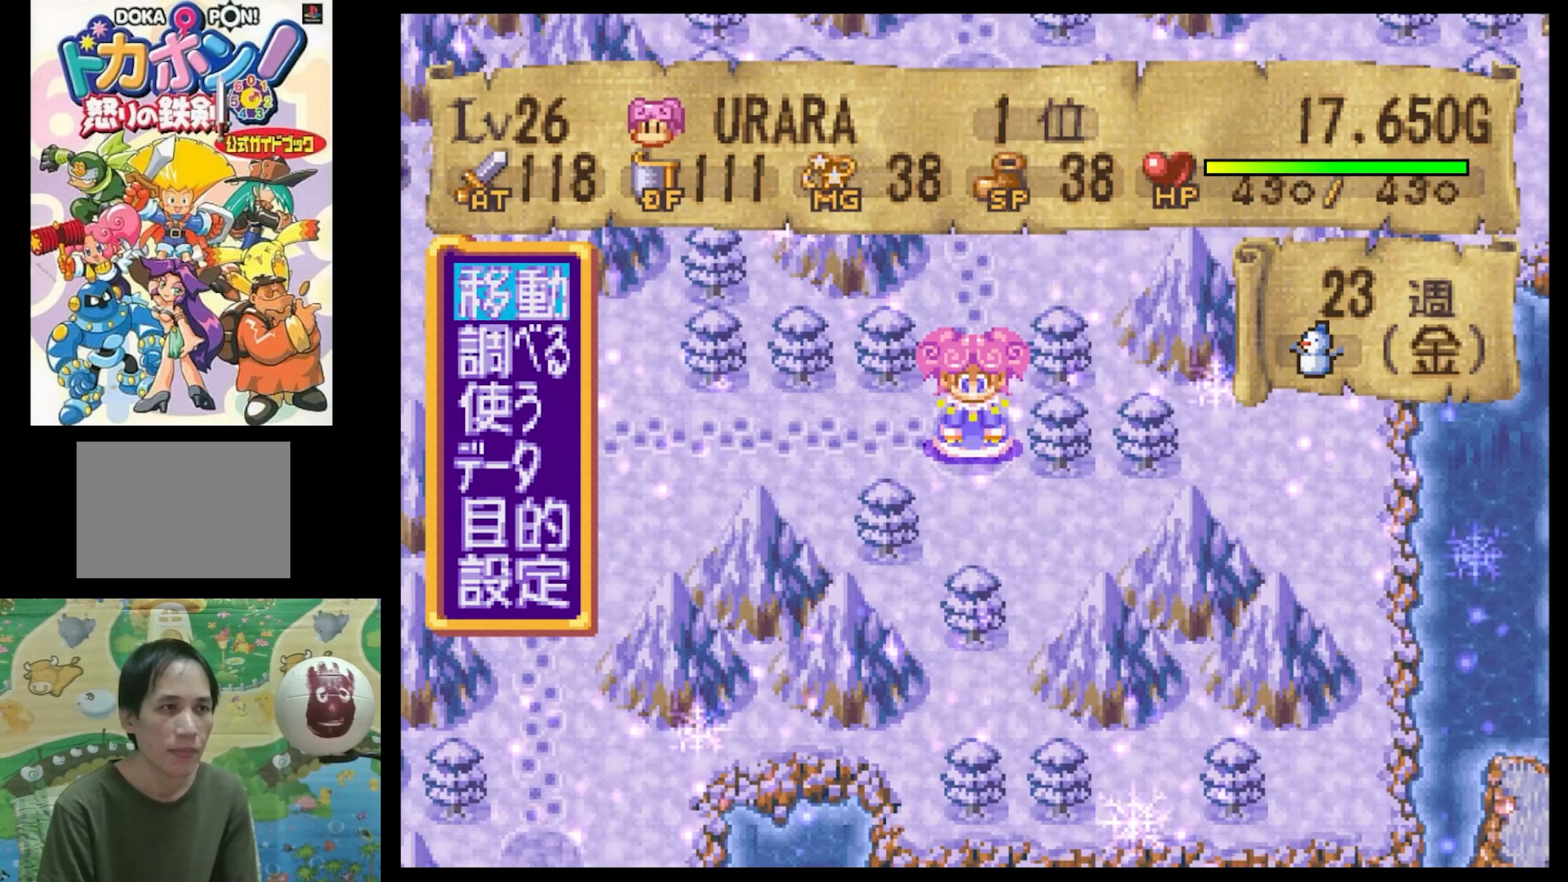
{"buttons": ["DPAD_UP"], "events": [[66, "DPAD_DOWN", "down"], [183, "CIRCLE", "down"], [183, "DPAD_DOWN", "up"], [266, "CIRCLE", "up"], [466, "DPAD_UP", "down"]]}
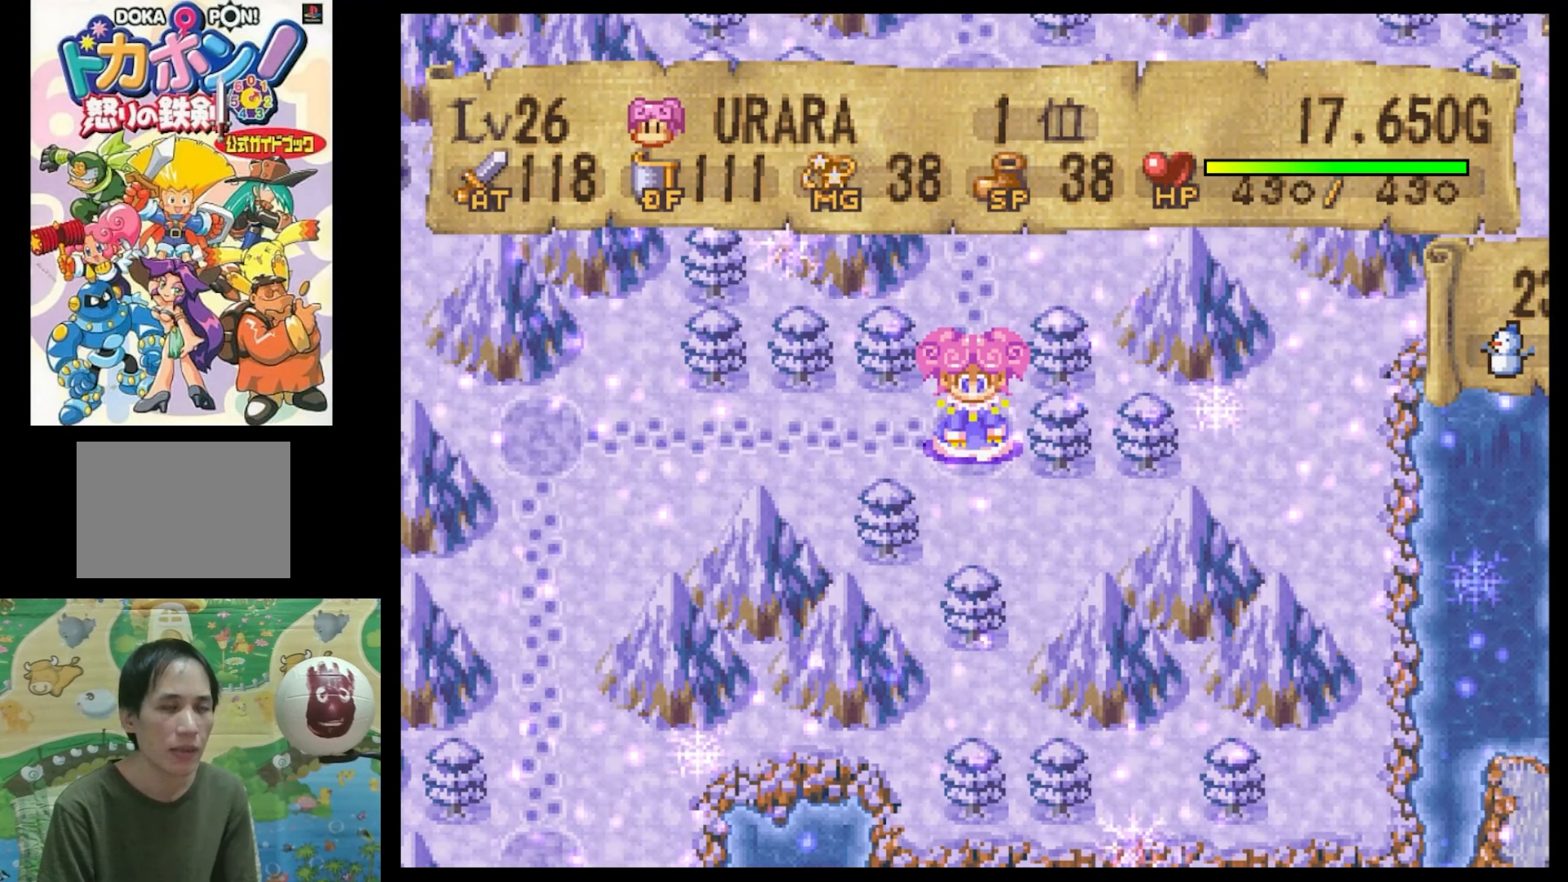
{"buttons": [], "events": [[450, "DPAD_UP", "up"]]}
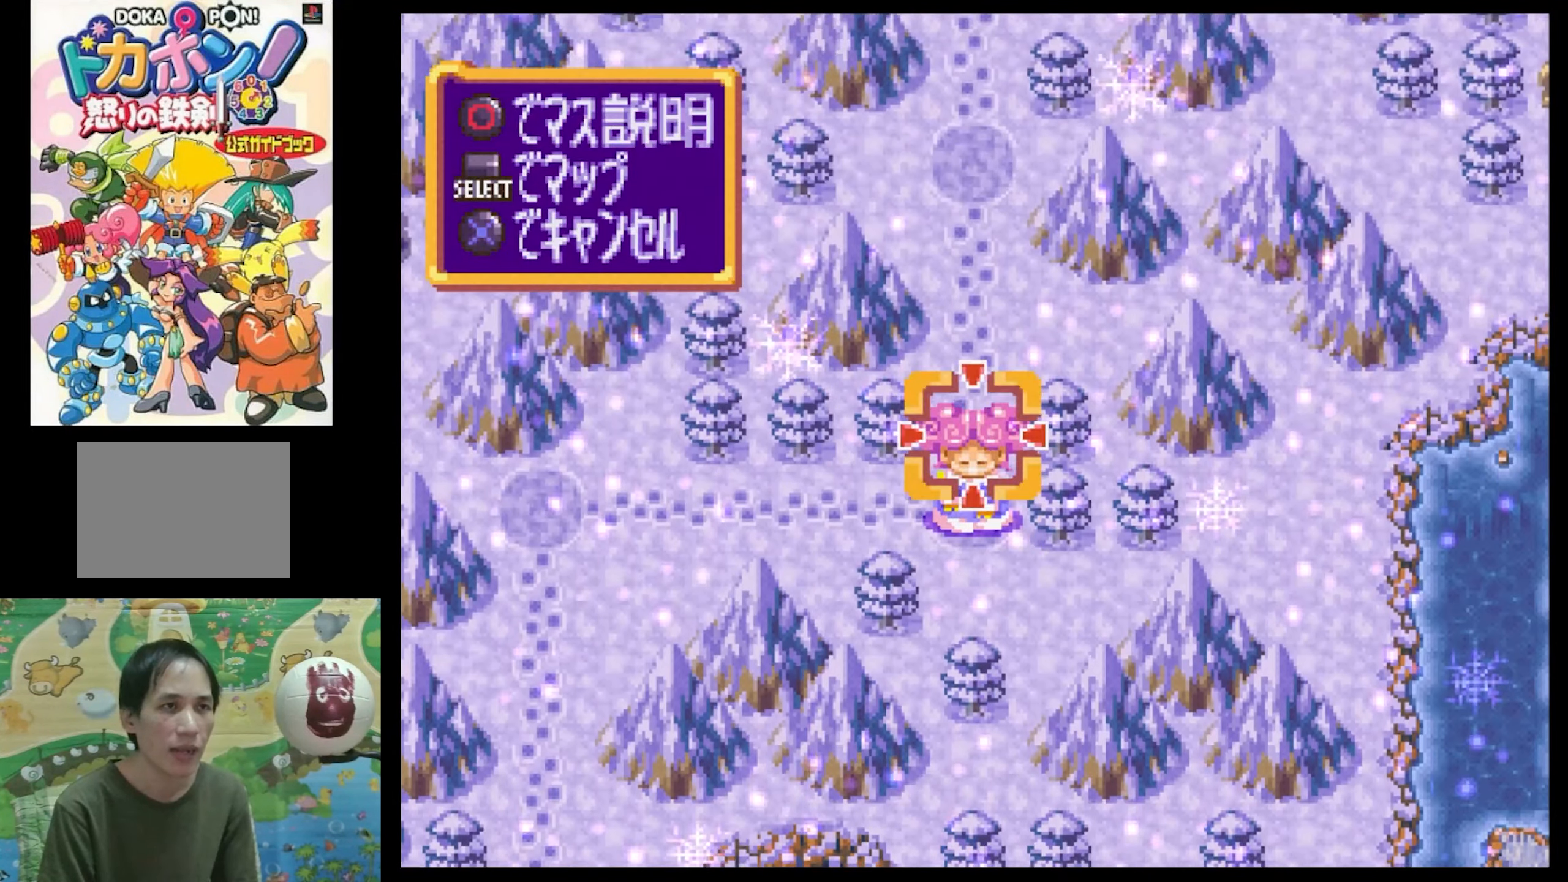
{"buttons": [], "events": [[16, "DPAD_UP", "down"], [133, "SQUARE", "down"], [183, "SQUARE", "up"], [250, "DPAD_UP", "up"]]}
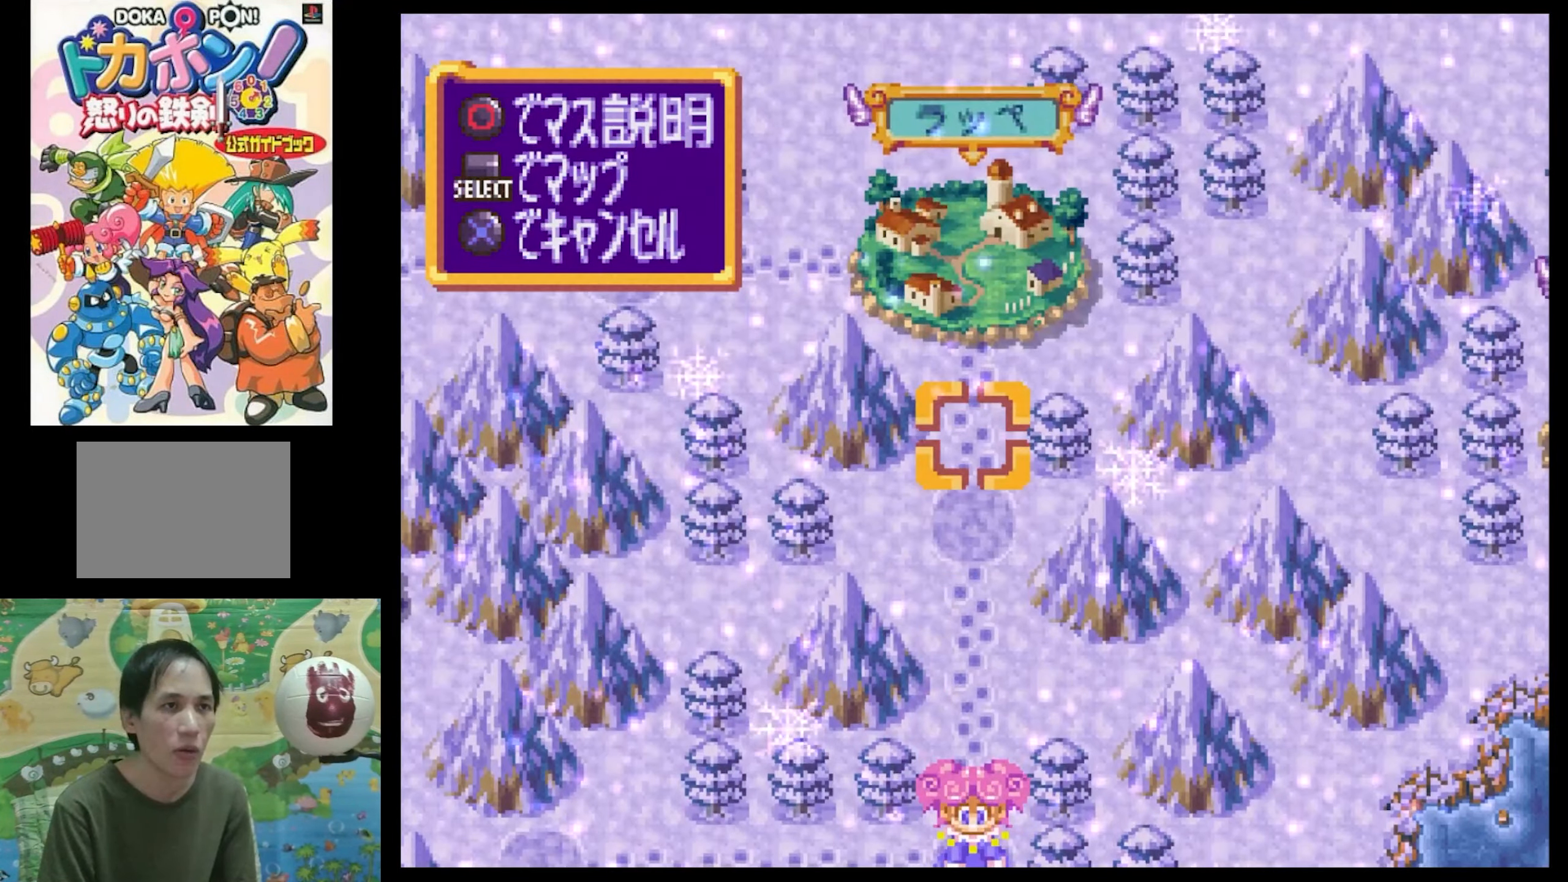
{"buttons": ["SQUARE", "DPAD_UP"], "events": [[416, "DPAD_UP", "down"], [416, "SQUARE", "down"]]}
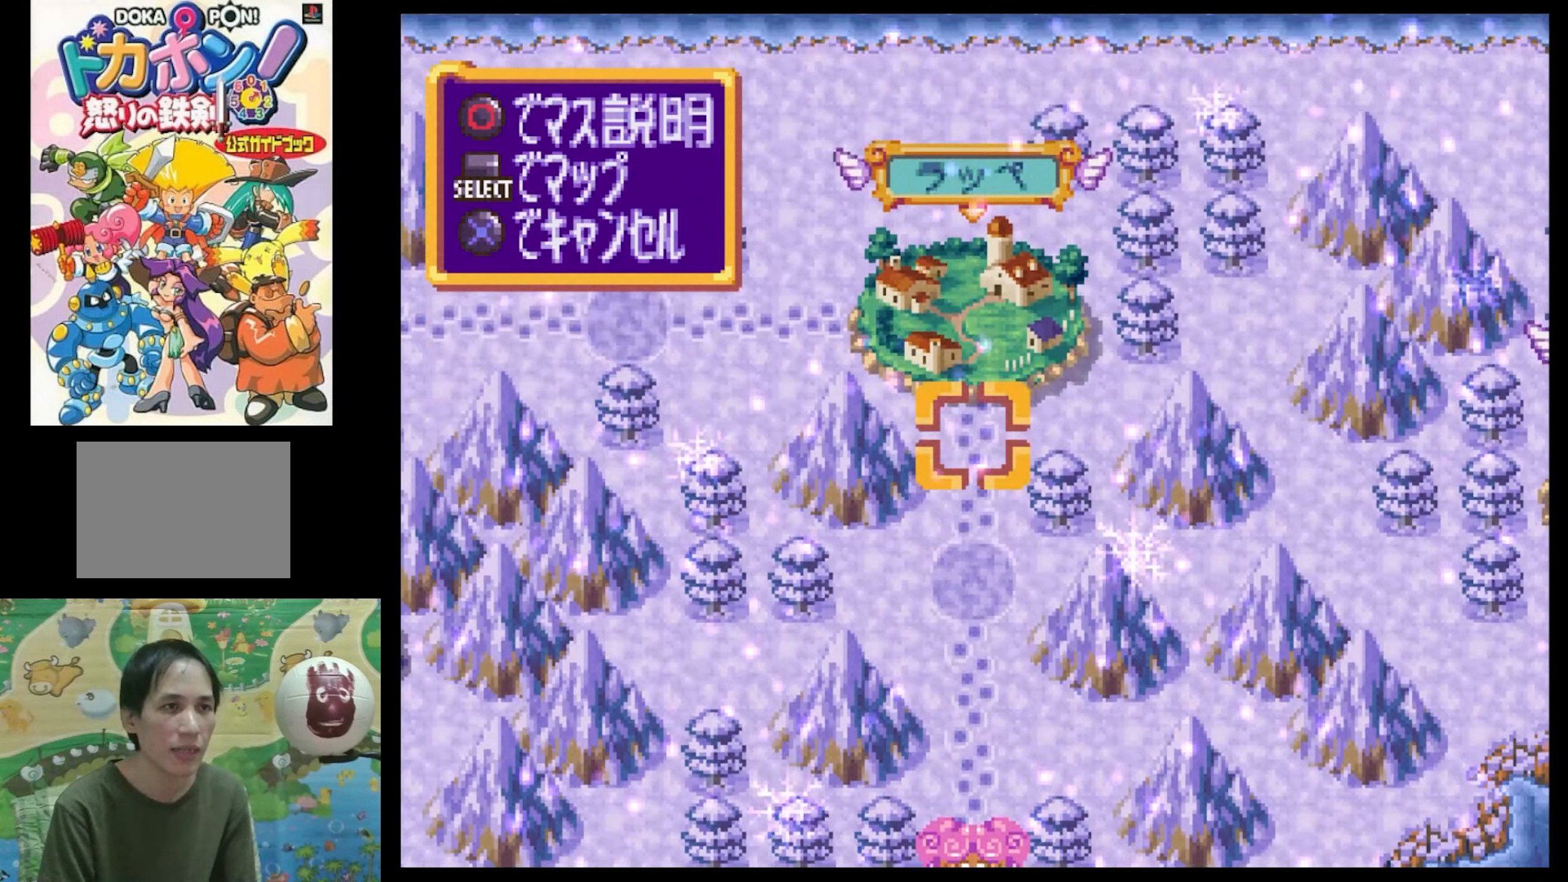
{"buttons": [], "events": [[50, "SQUARE", "up"], [100, "DPAD_UP", "up"], [250, "DPAD_LEFT", "down"], [250, "SQUARE", "down"], [450, "DPAD_LEFT", "up"], [450, "SQUARE", "up"]]}
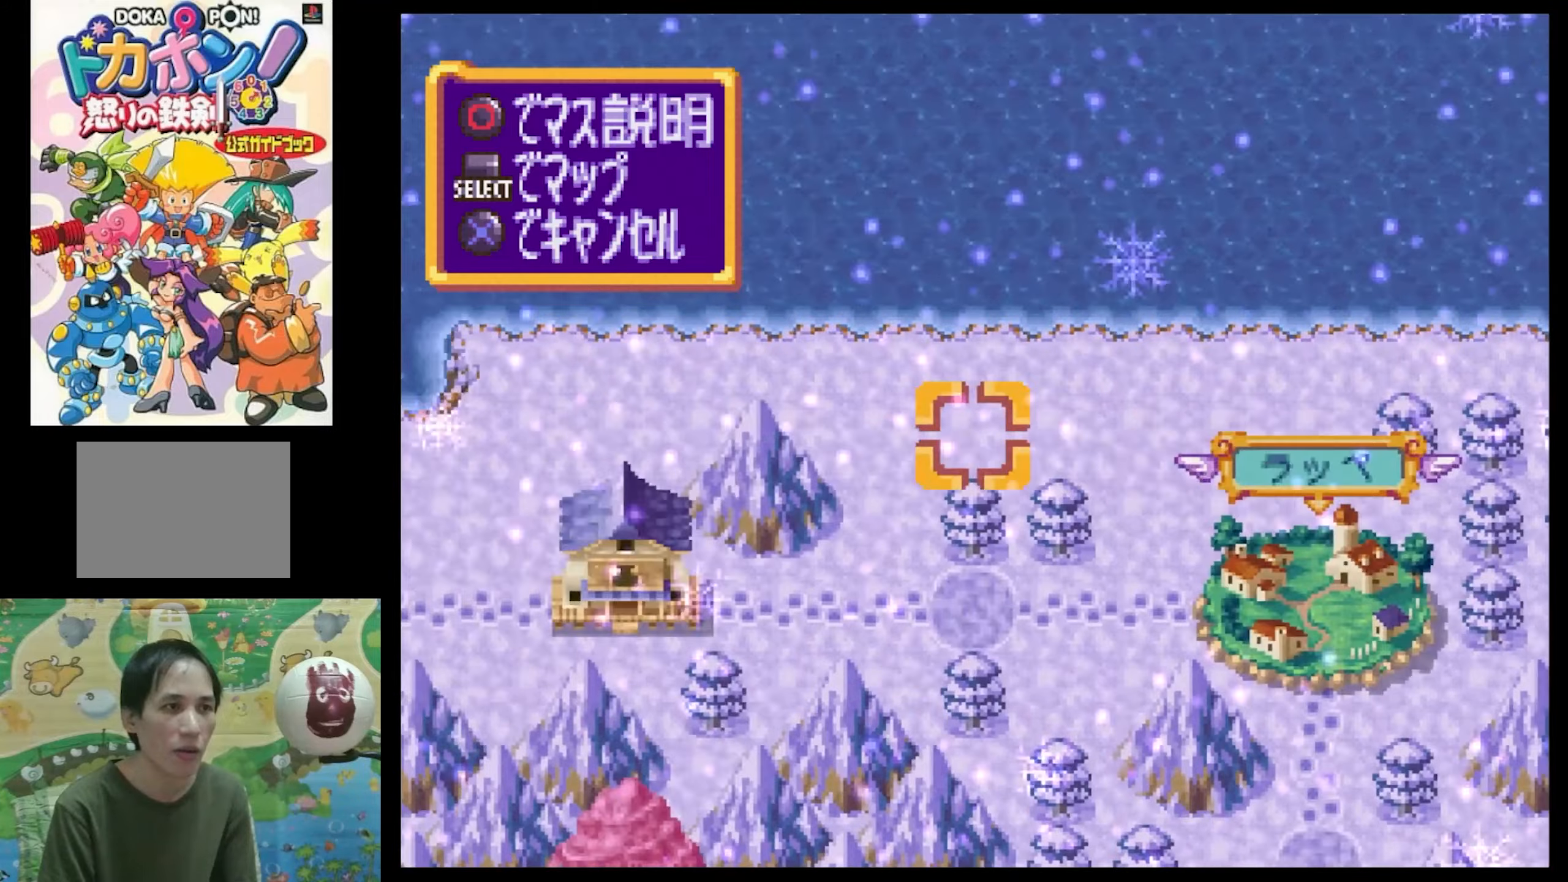
{"buttons": ["SQUARE"], "events": [[117, "DPAD_DOWN", "down"], [267, "DPAD_DOWN", "up"], [350, "DPAD_LEFT", "down"], [383, "SQUARE", "down"], [467, "DPAD_LEFT", "up"]]}
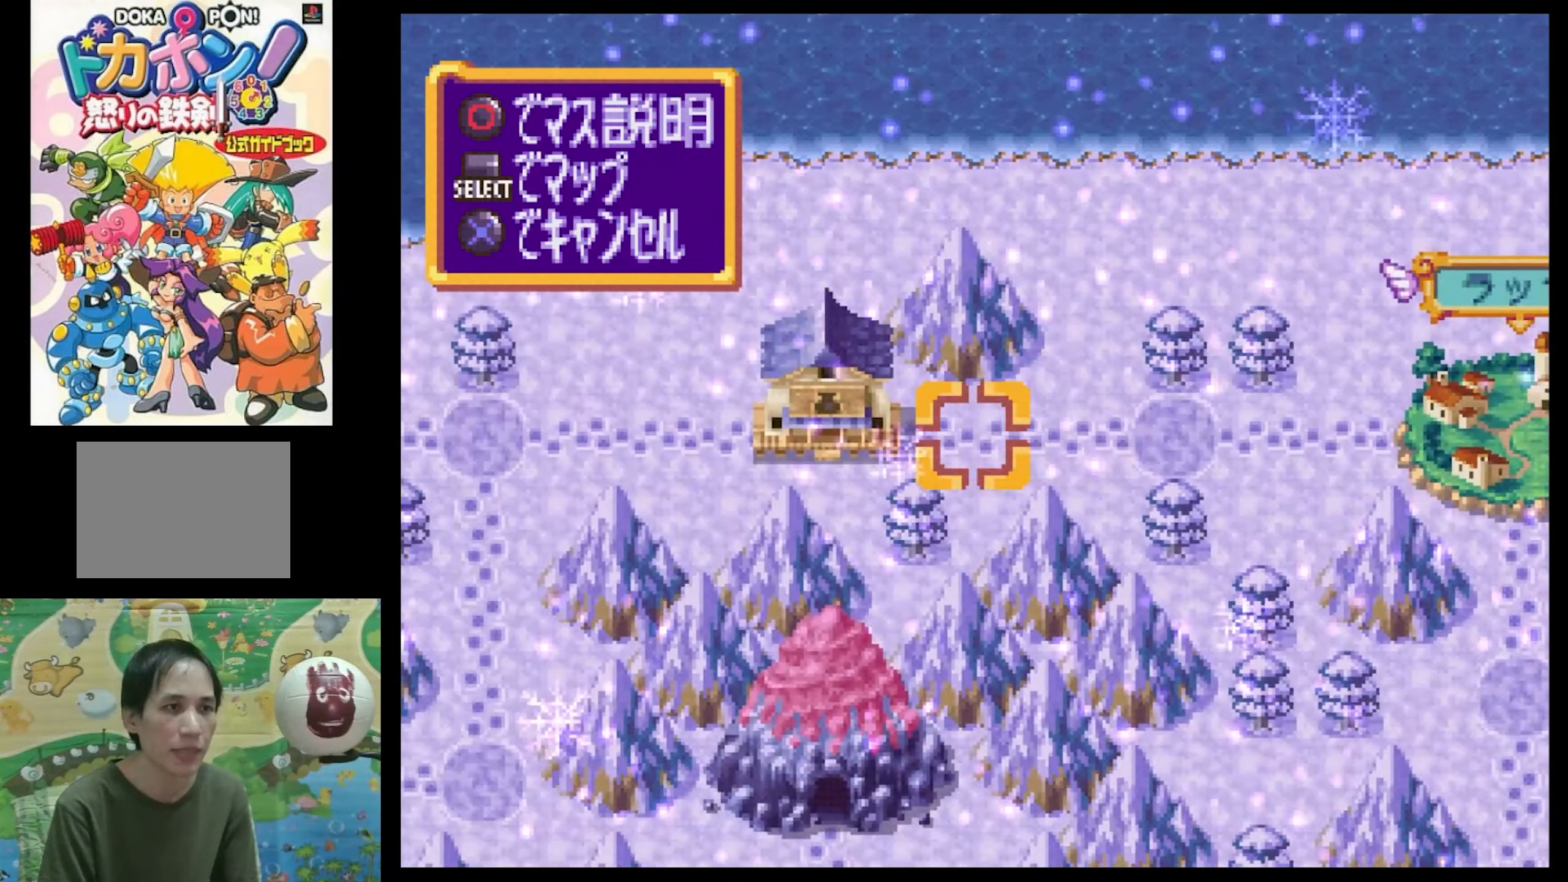
{"buttons": [], "events": [[17, "SQUARE", "up"], [217, "CROSS", "down"], [300, "CROSS", "up"]]}
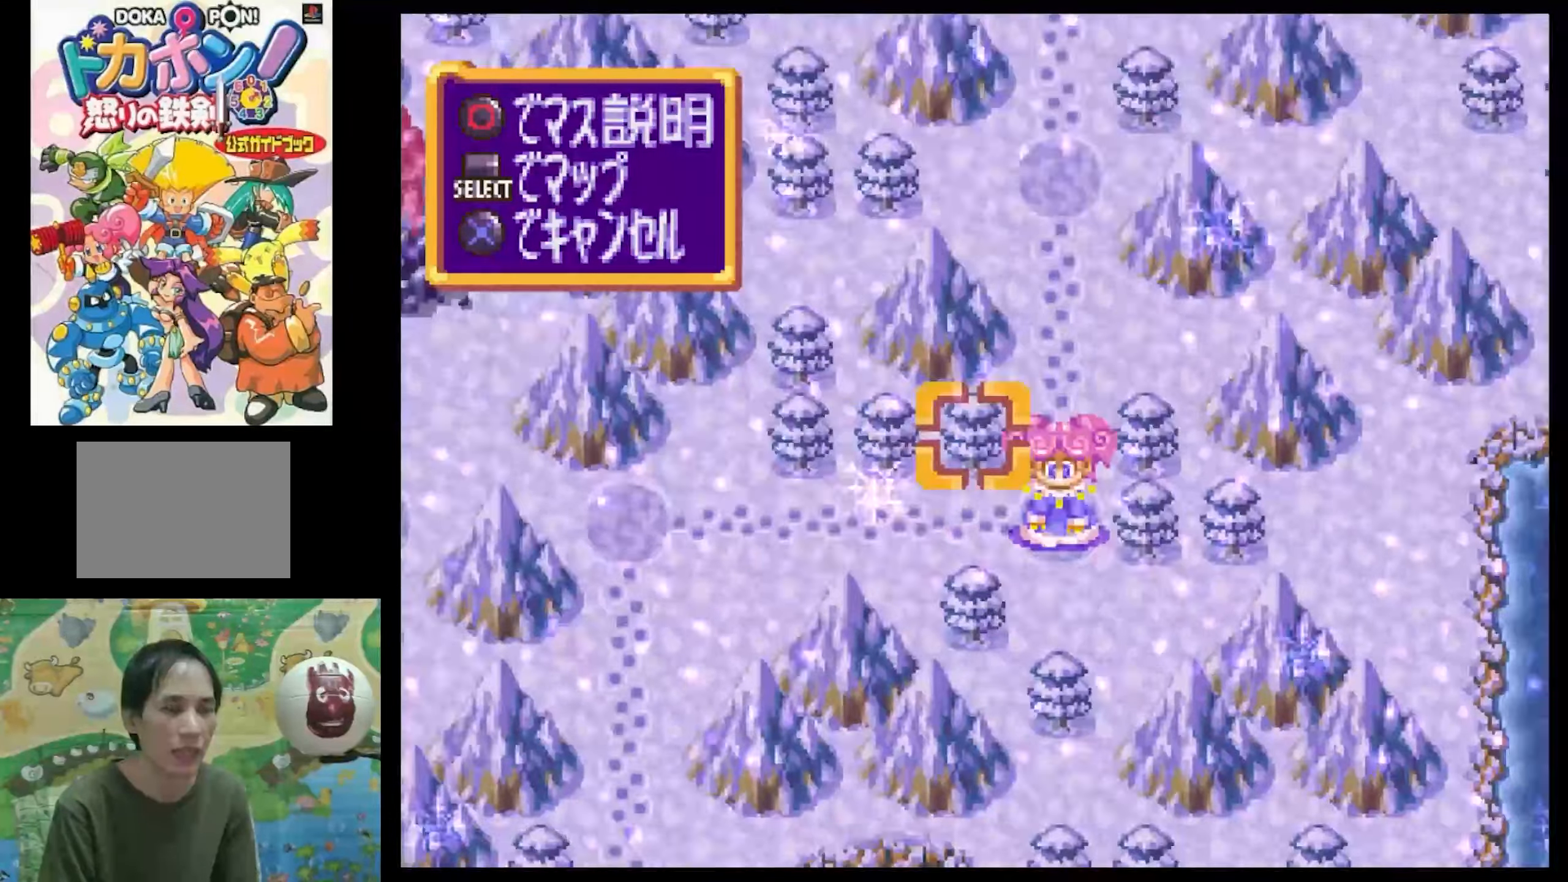
{"buttons": ["CIRCLE"], "events": [[333, "CIRCLE", "down"], [400, "CIRCLE", "up"], [467, "CIRCLE", "down"]]}
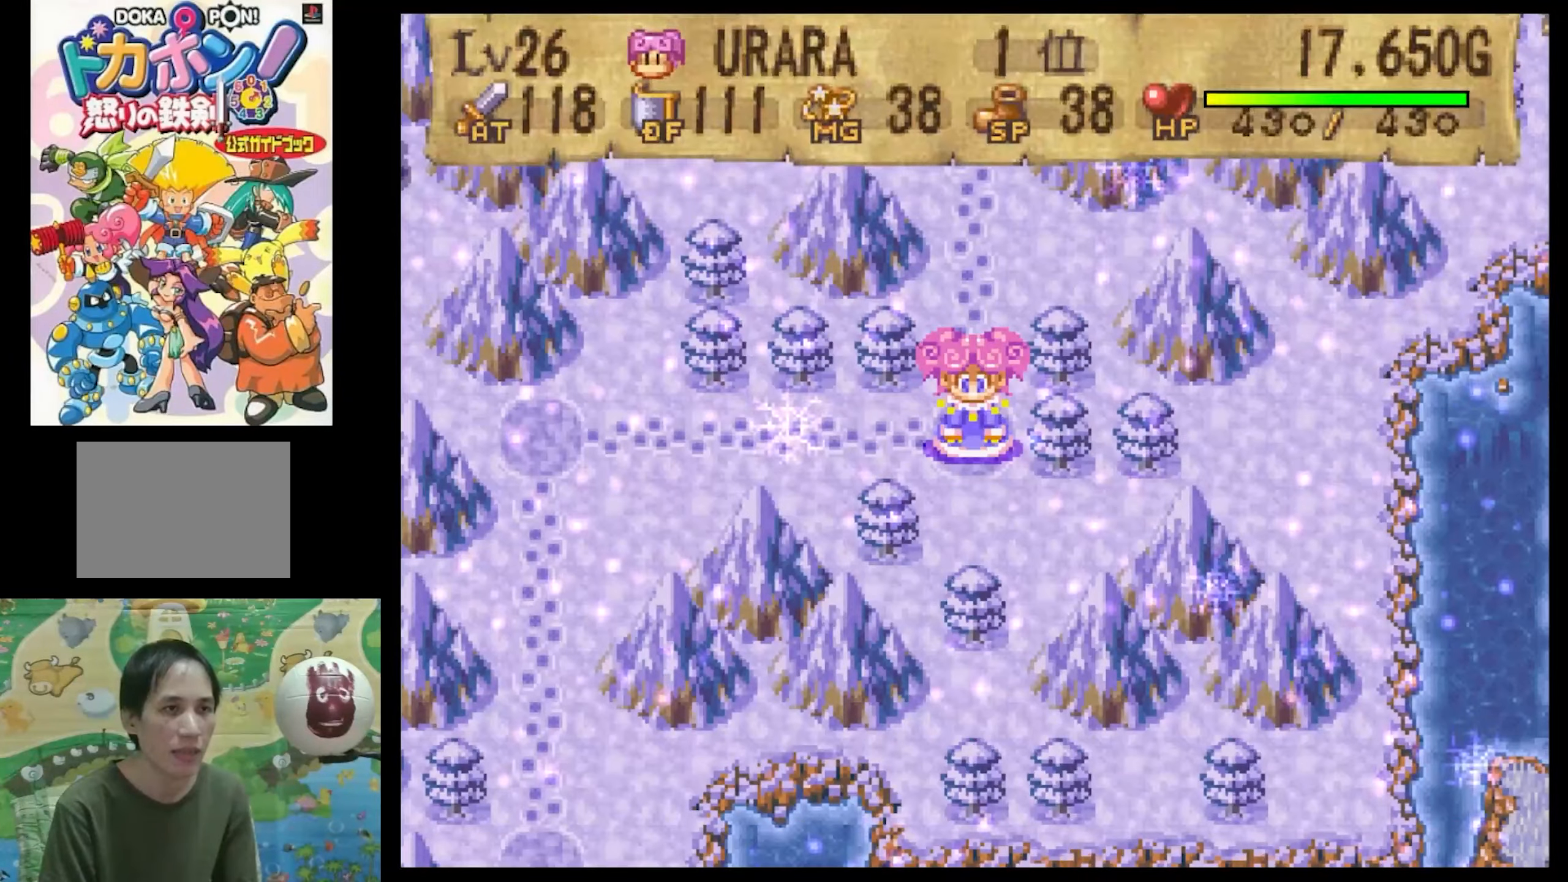
{"buttons": ["CIRCLE"], "events": [[67, "CIRCLE", "up"], [133, "CIRCLE", "down"], [233, "CIRCLE", "up"], [300, "CIRCLE", "down"], [433, "CIRCLE", "up"], [500, "CIRCLE", "down"]]}
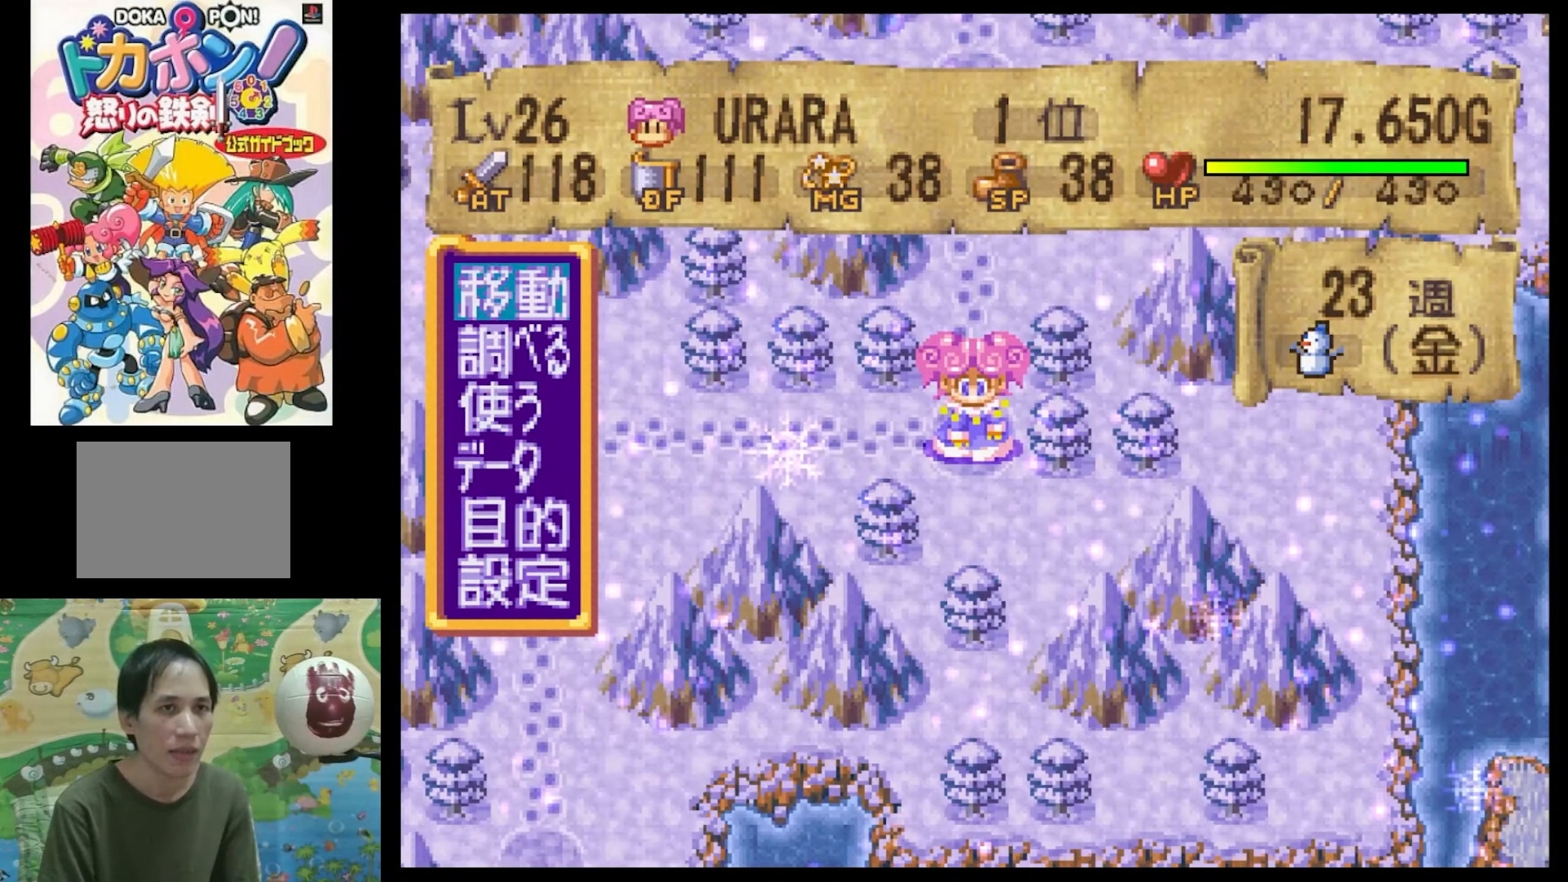
{"buttons": [], "events": [[117, "CIRCLE", "up"]]}
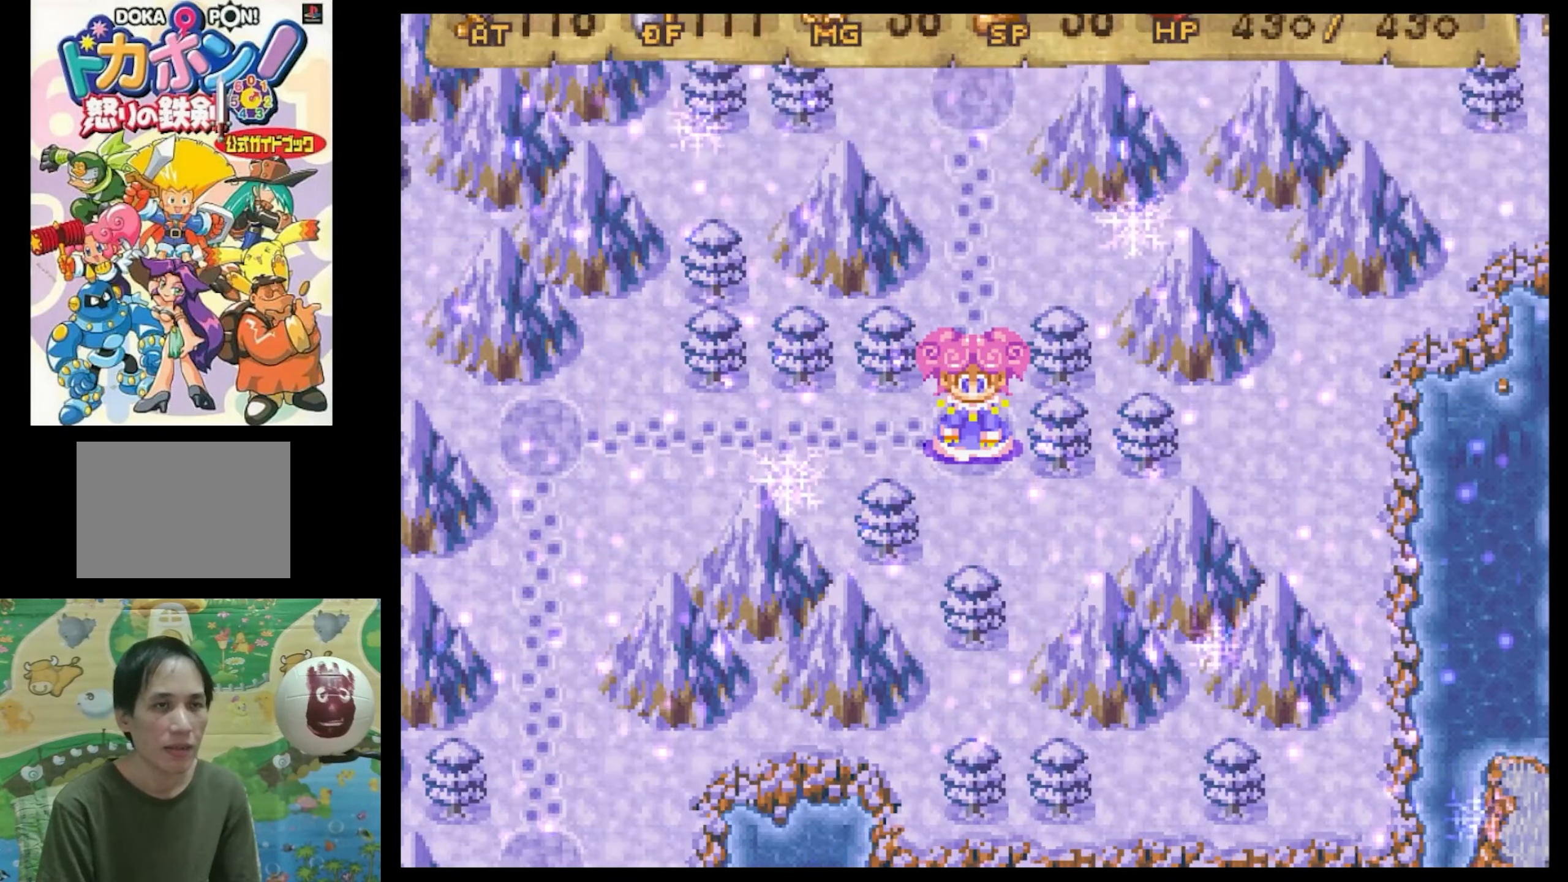
{"buttons": [], "events": []}
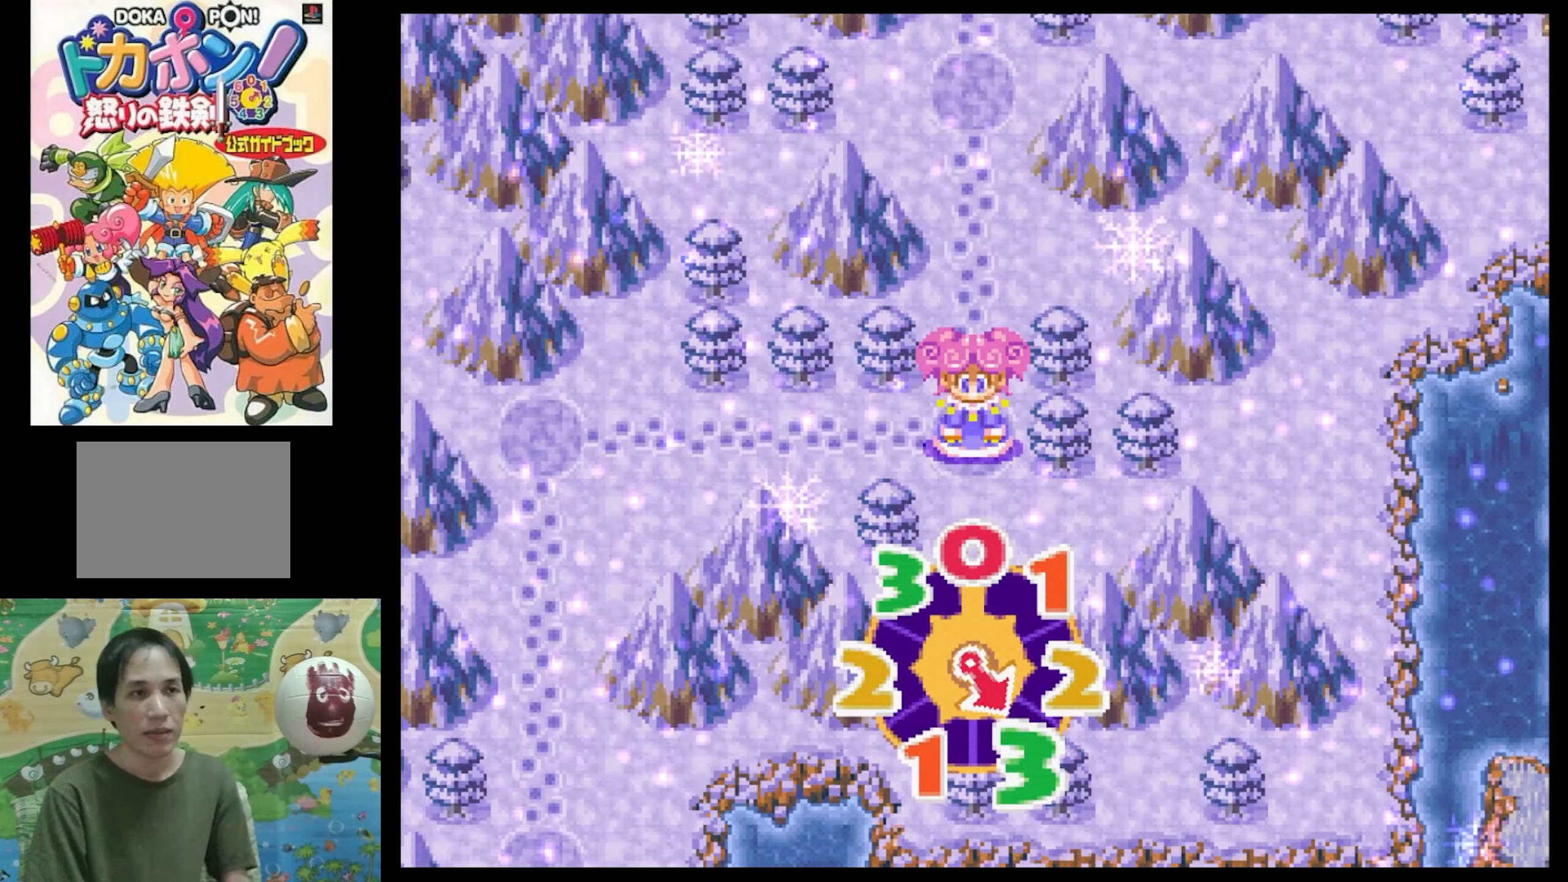
{"buttons": [], "events": []}
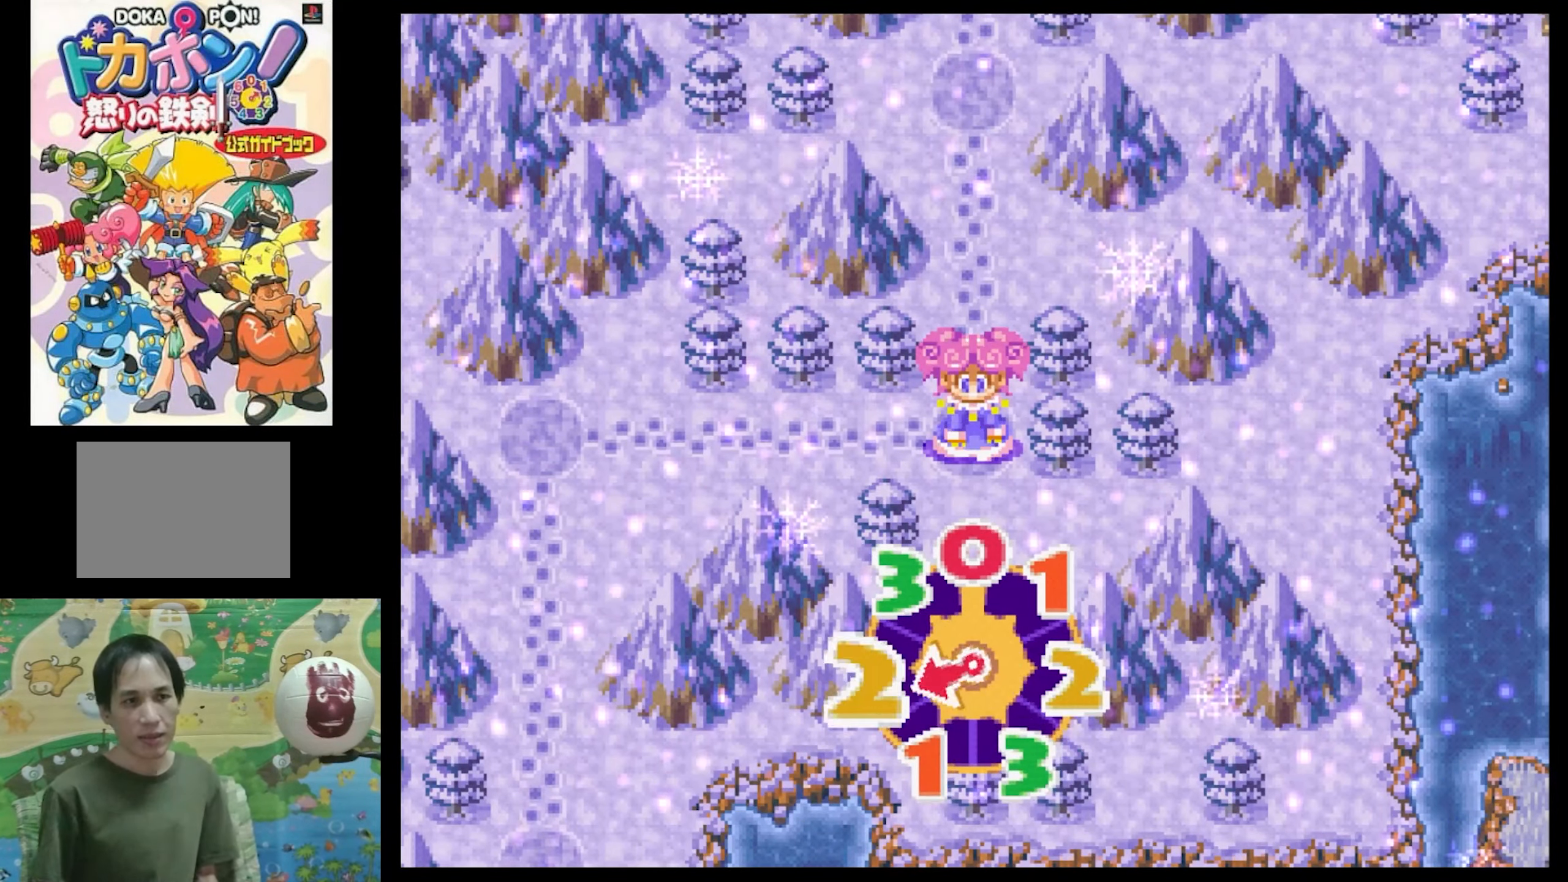
{"buttons": [], "events": []}
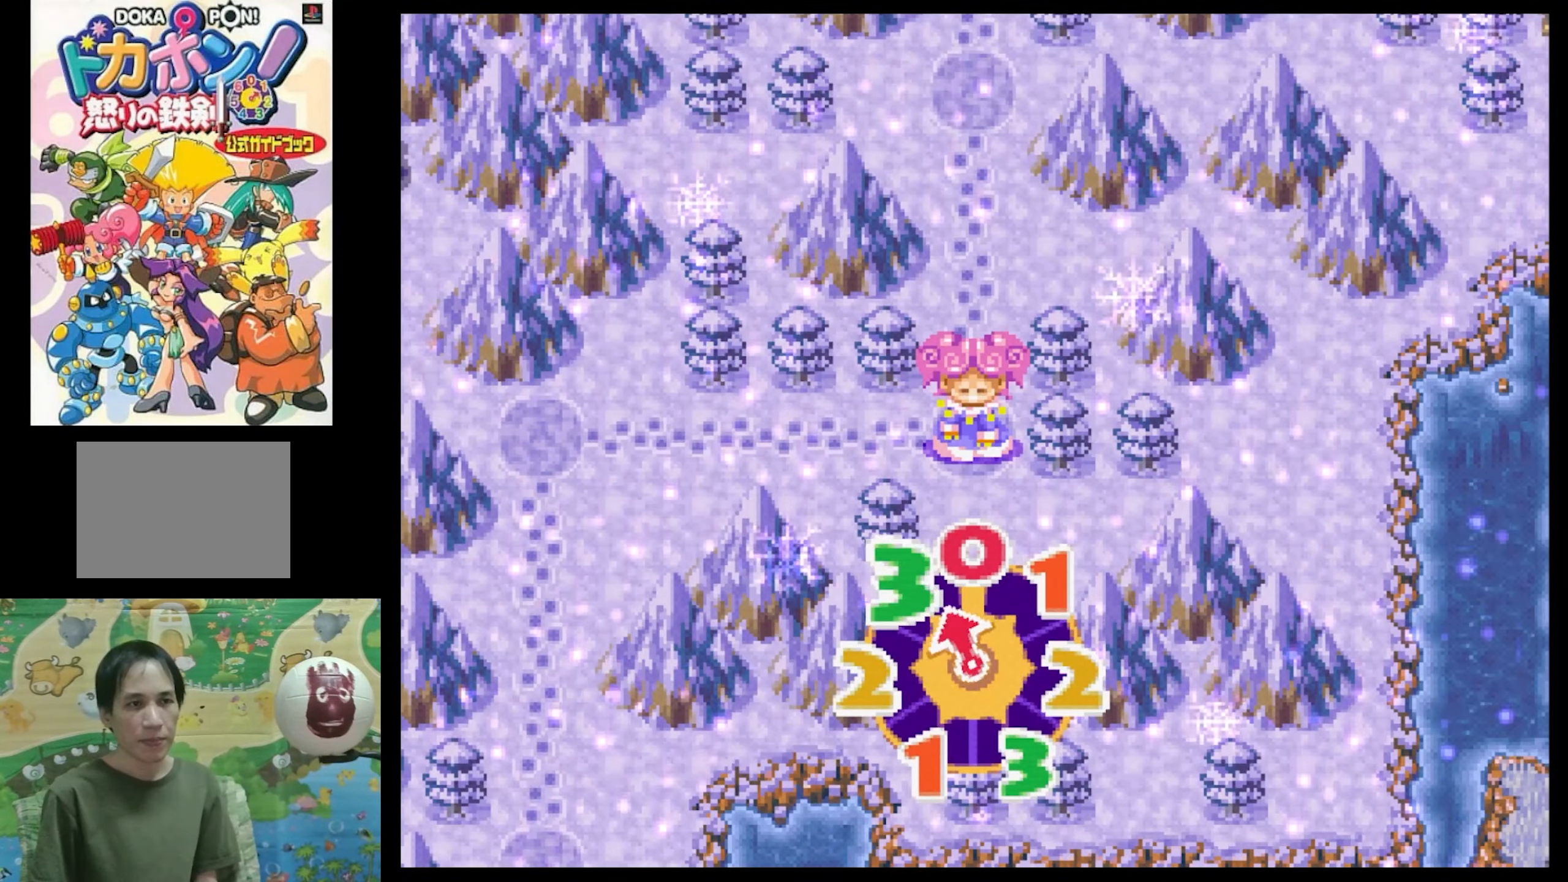
{"buttons": [], "events": []}
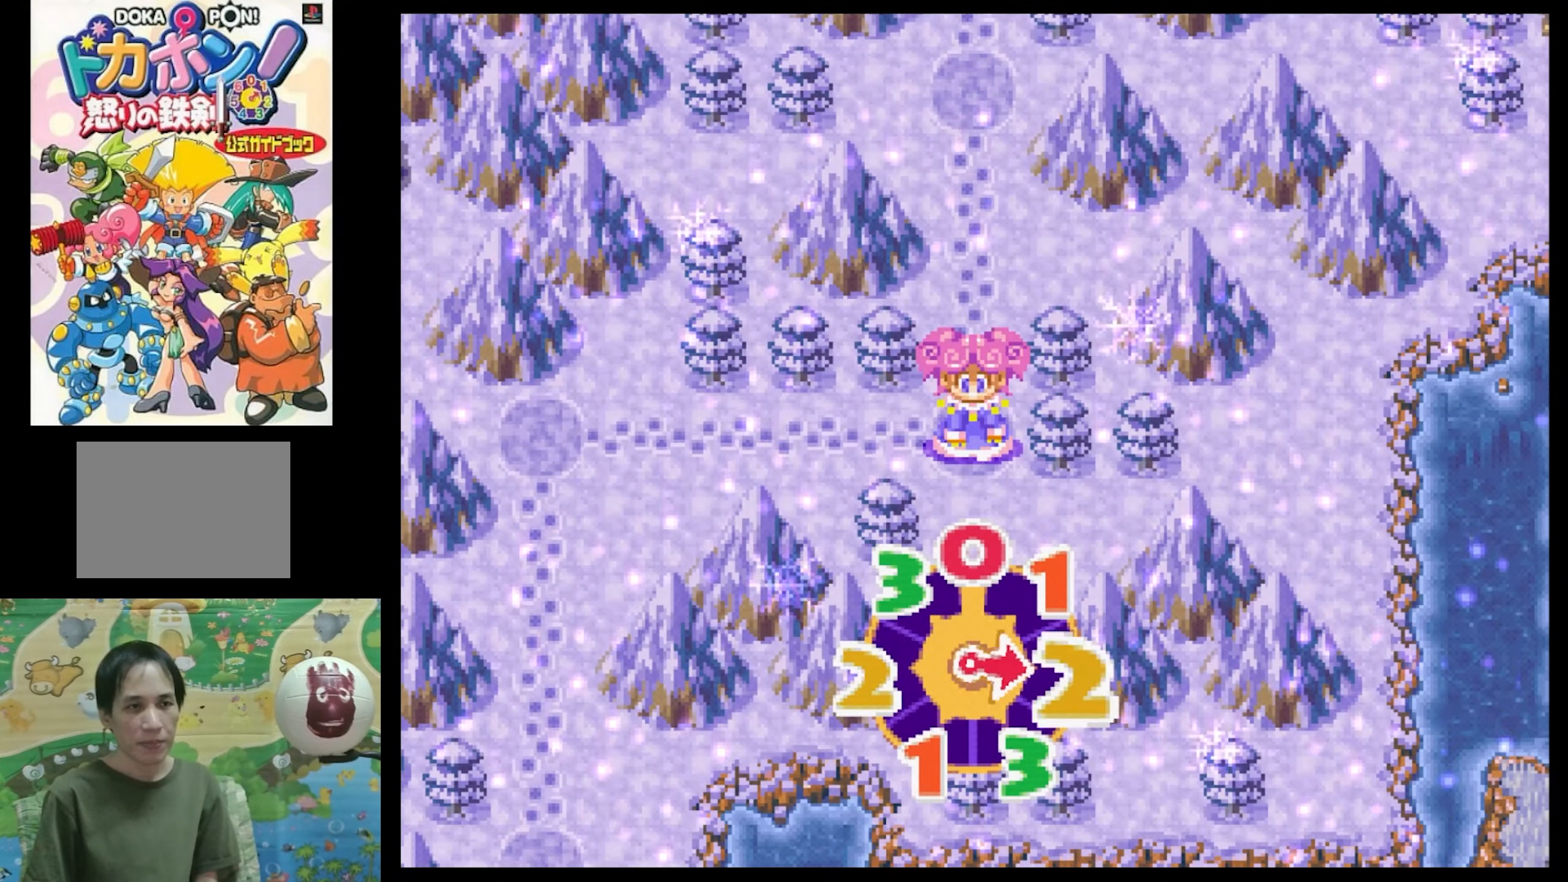
{"buttons": [], "events": []}
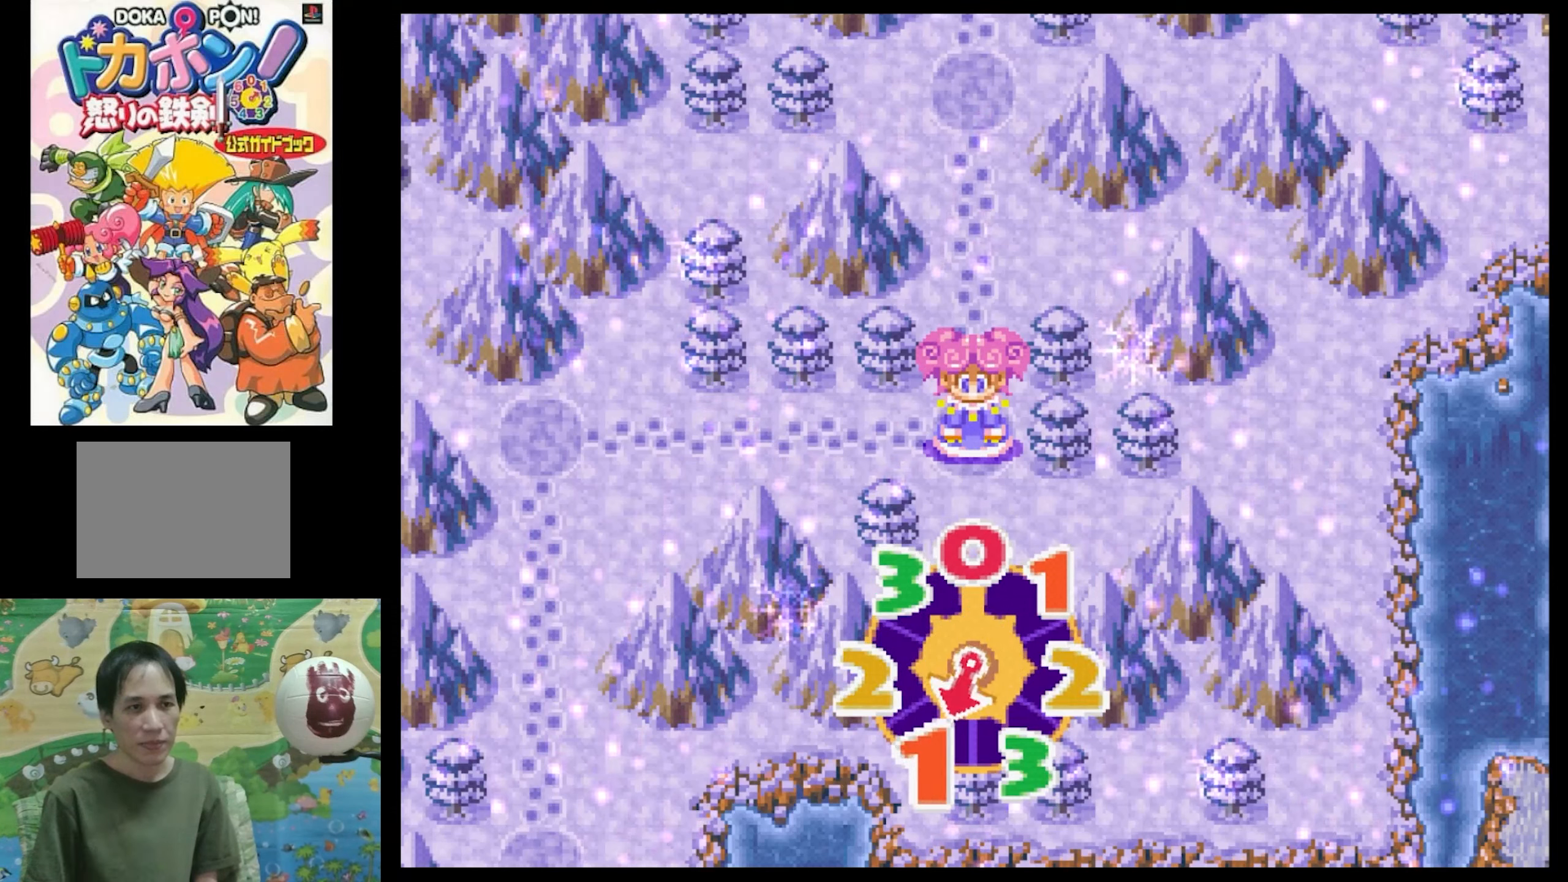
{"buttons": [], "events": []}
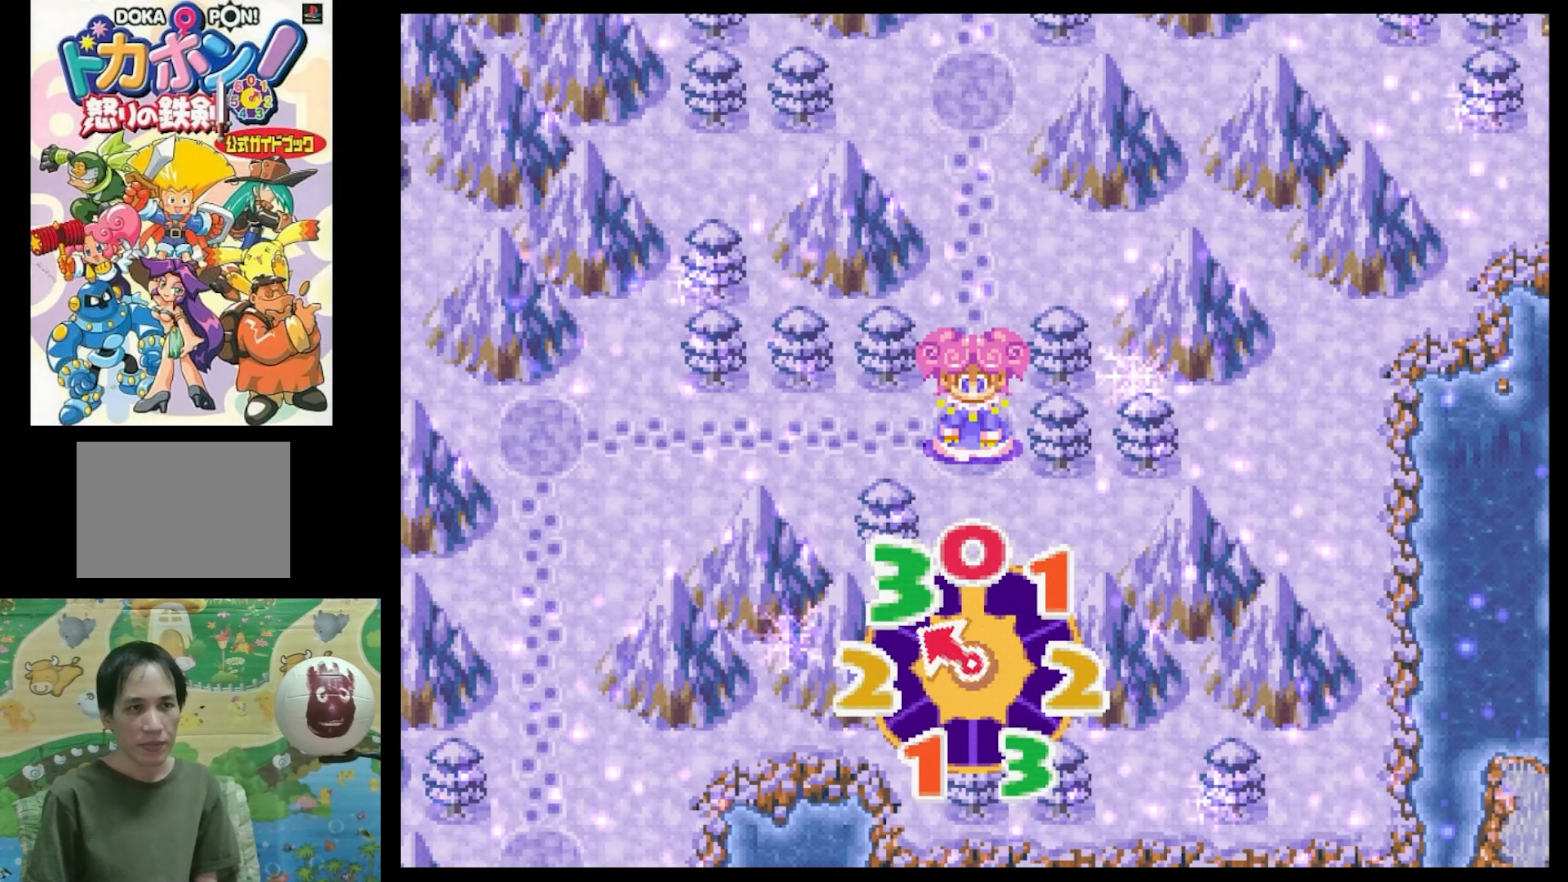
{"buttons": [], "events": []}
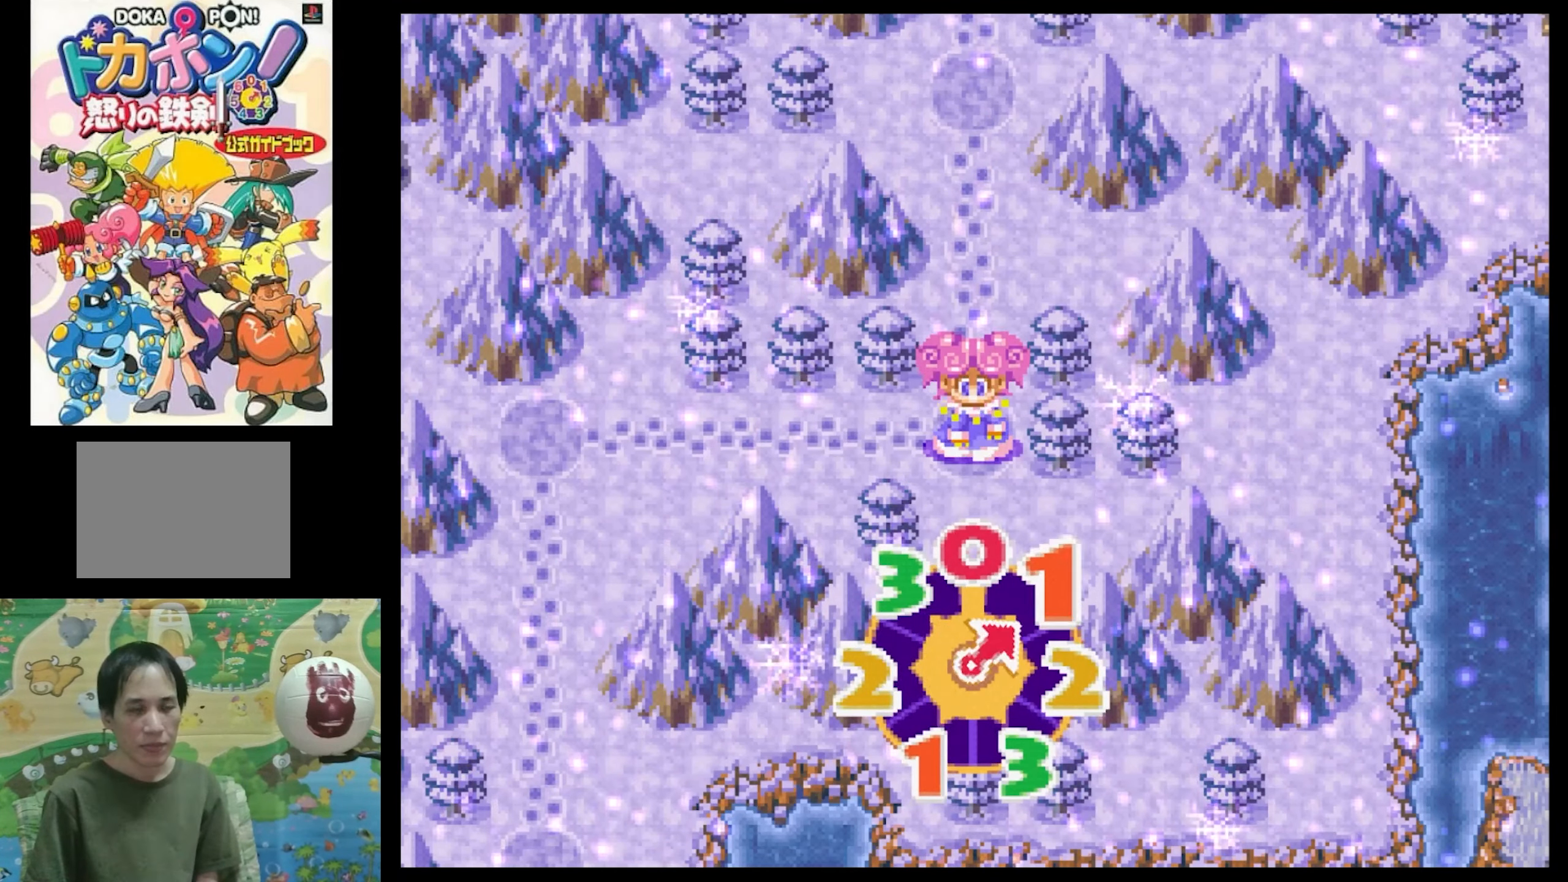
{"buttons": [], "events": []}
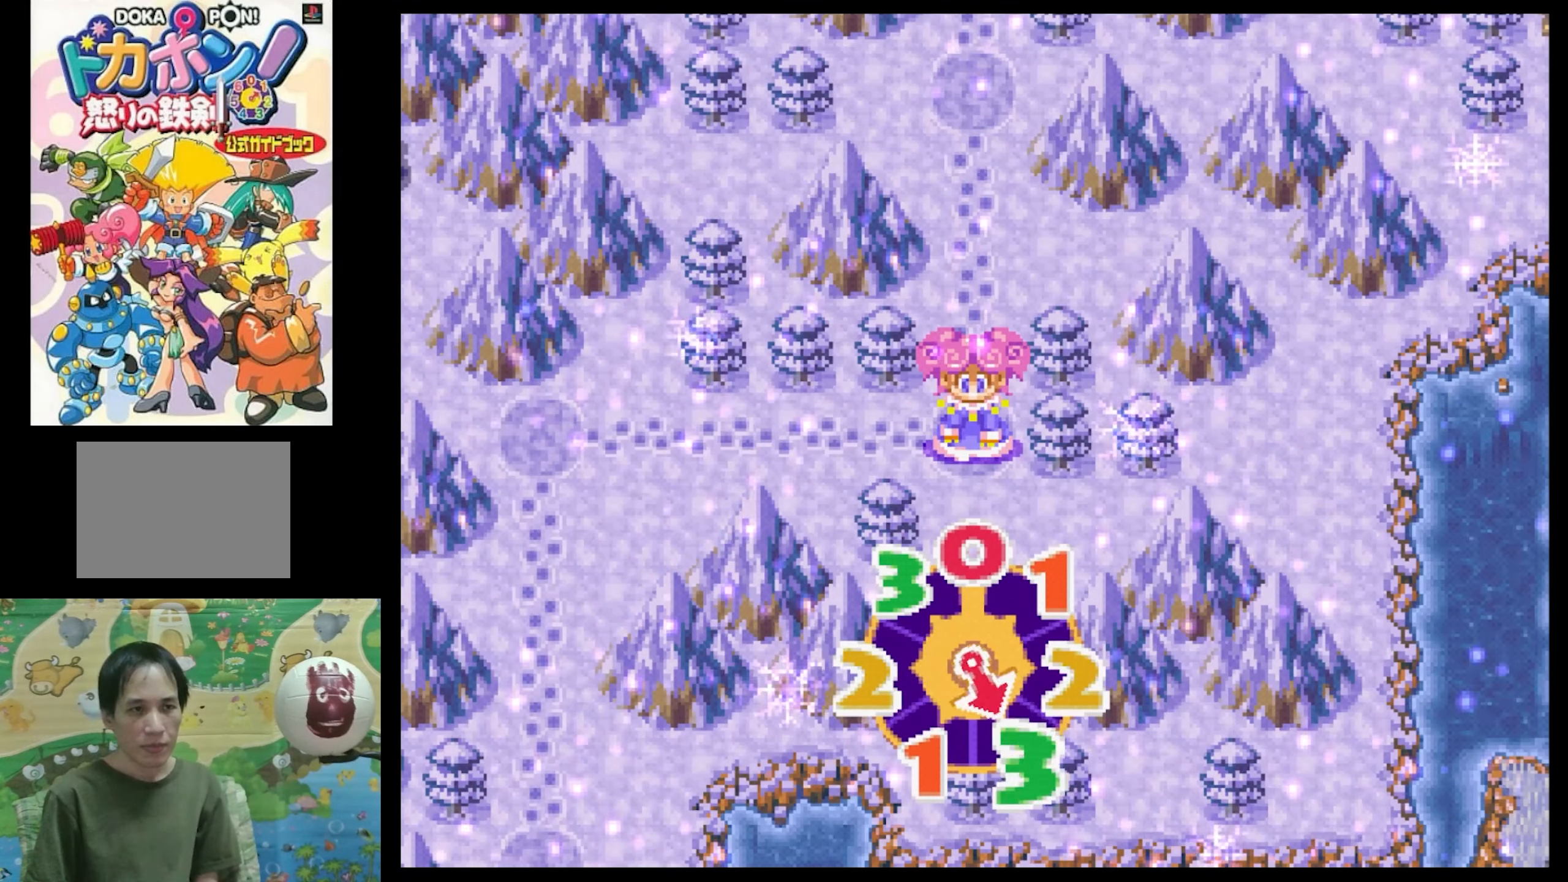
{"buttons": ["CROSS"], "events": [[484, "CROSS", "down"]]}
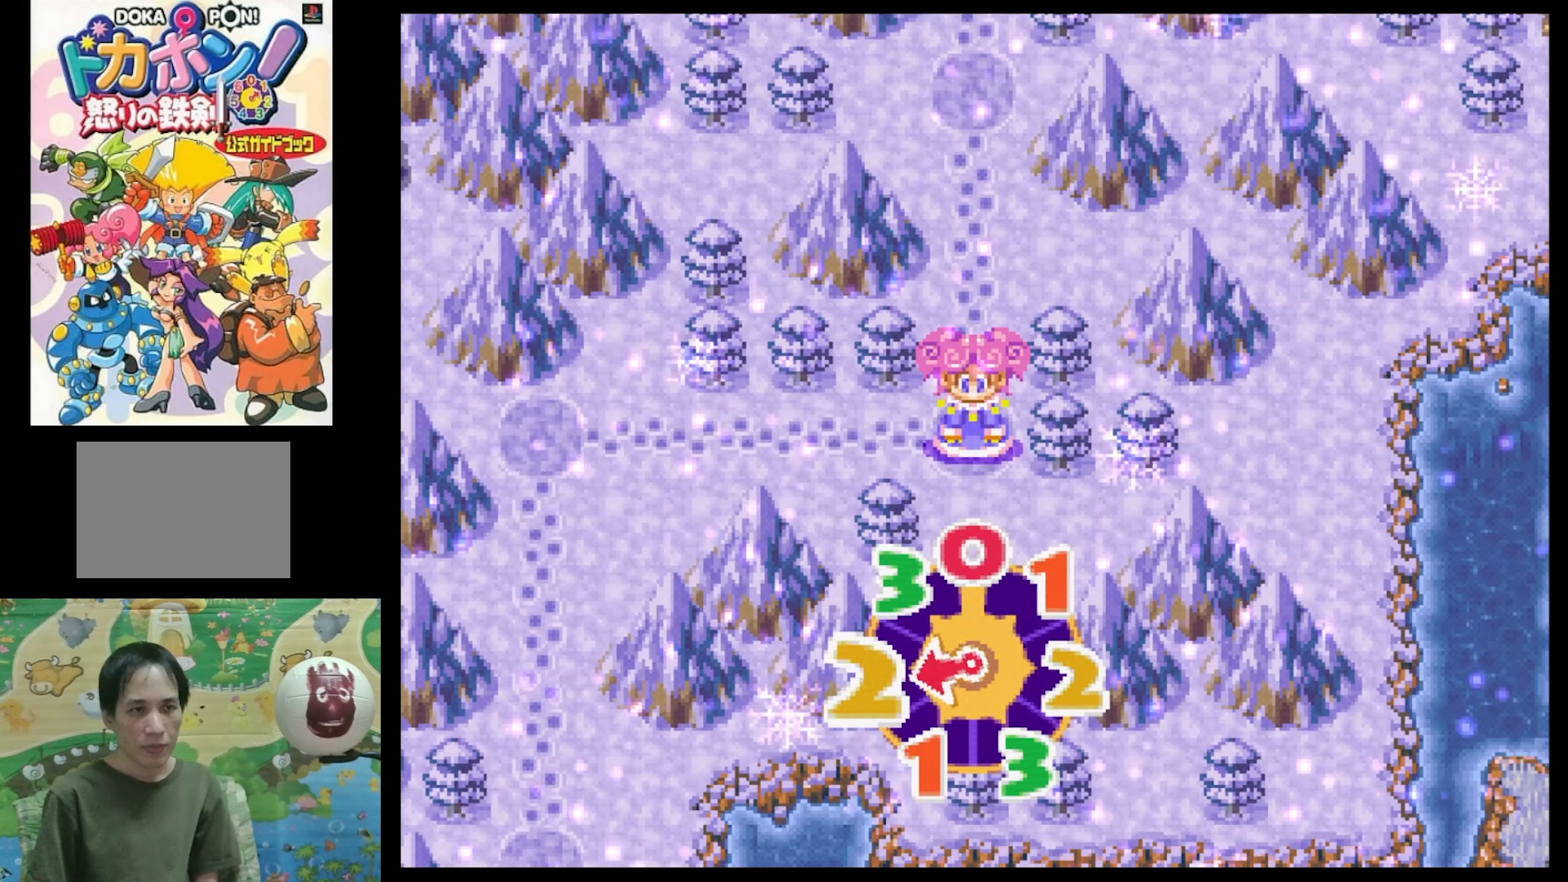
{"buttons": [], "events": [[100, "CROSS", "up"]]}
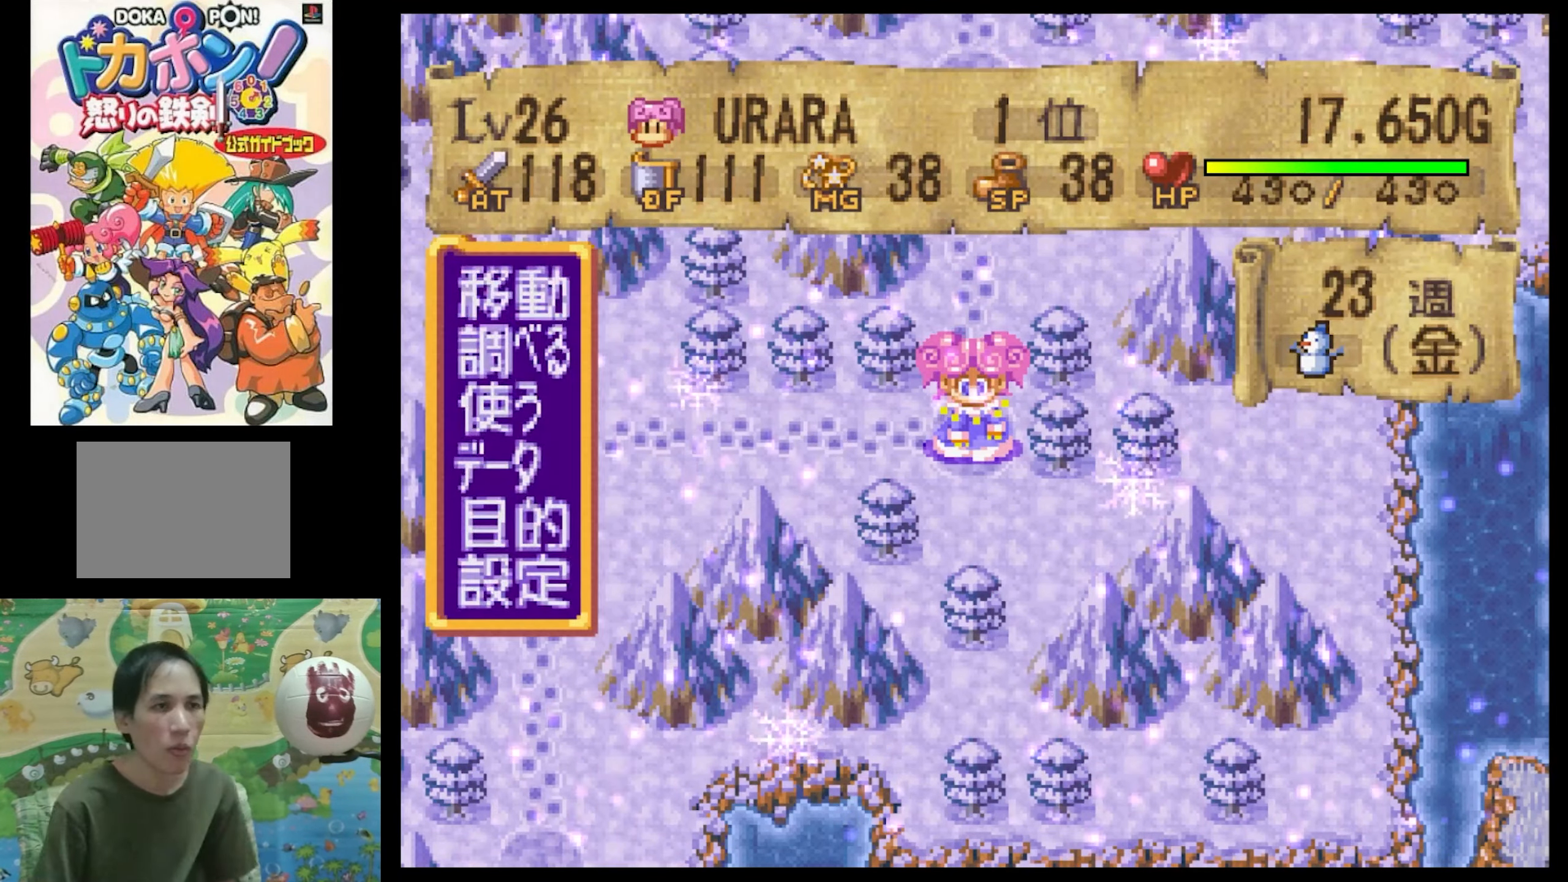
{"buttons": ["DPAD_DOWN"], "events": [[267, "DPAD_DOWN", "down"], [400, "DPAD_DOWN", "up"], [450, "DPAD_DOWN", "down"]]}
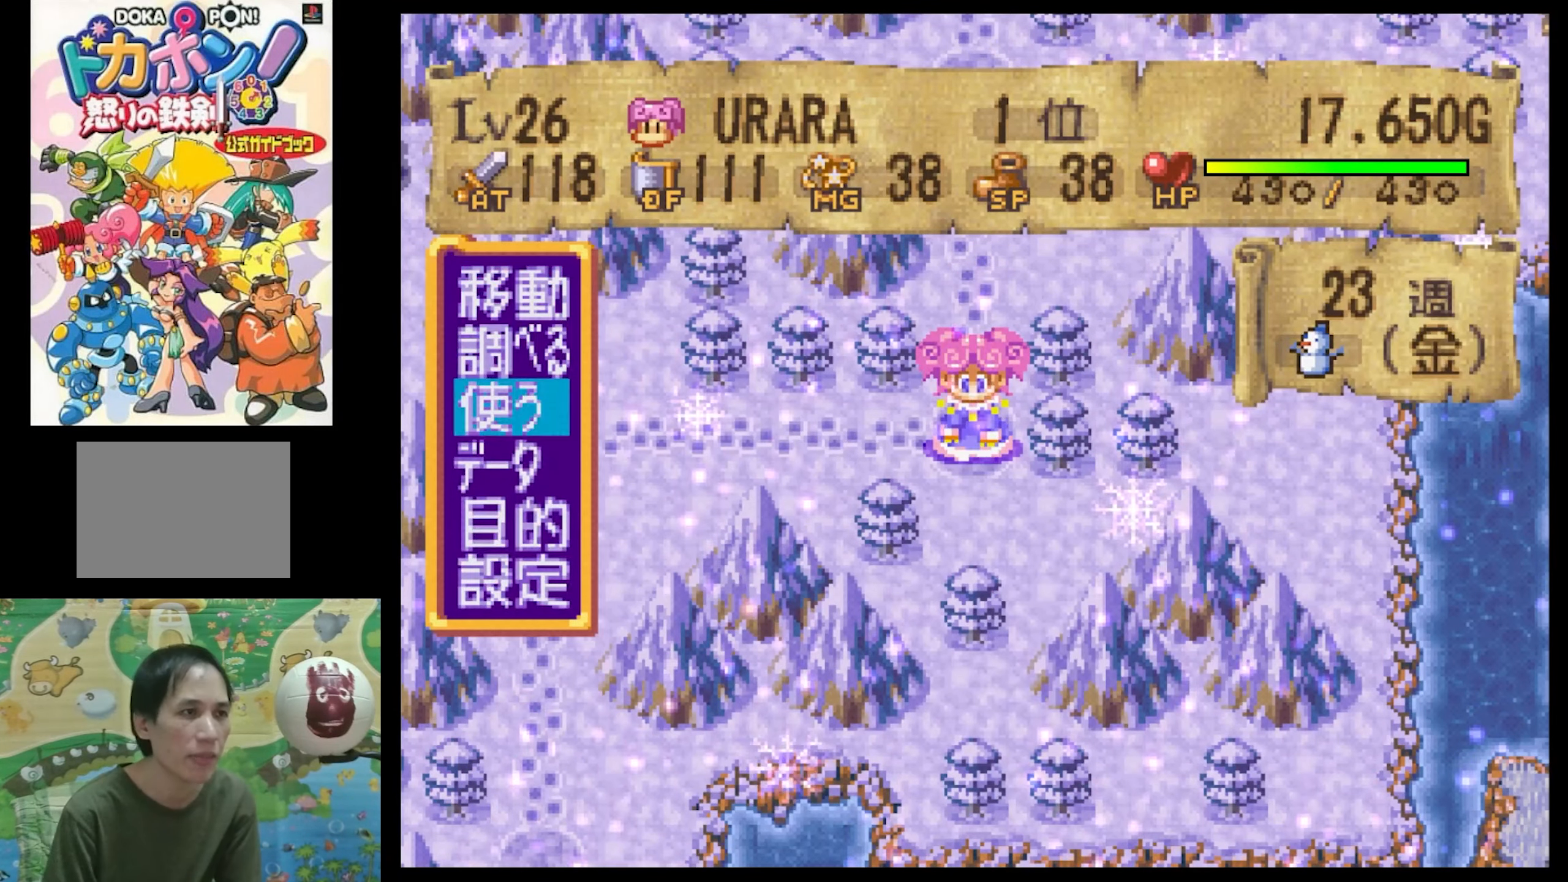
{"buttons": [], "events": [[84, "DPAD_DOWN", "up"], [167, "CIRCLE", "down"], [250, "CIRCLE", "up"]]}
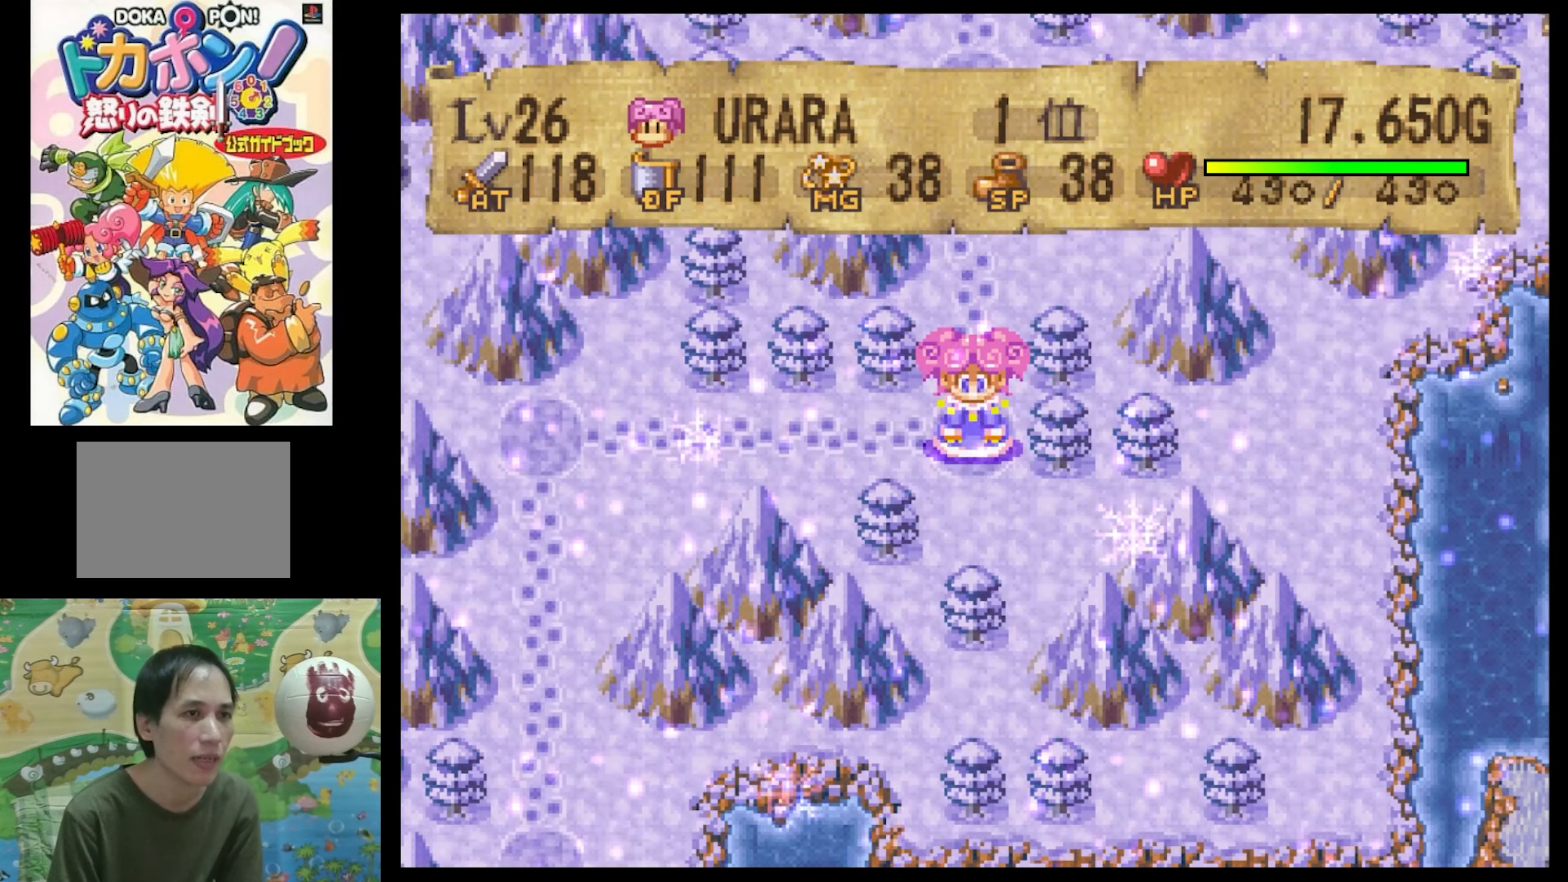
{"buttons": [], "events": []}
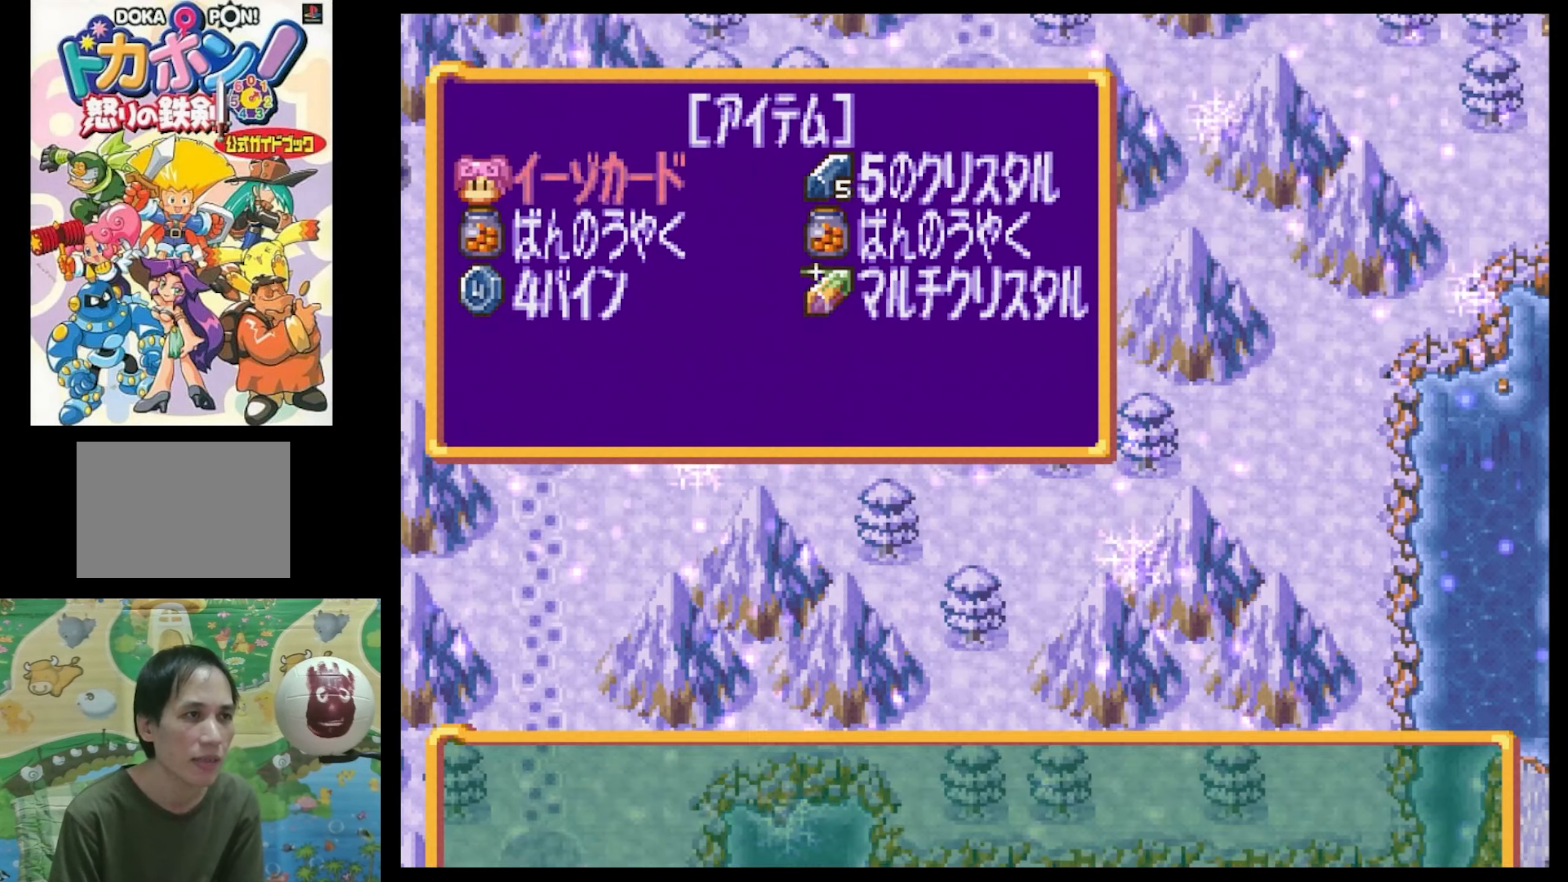
{"buttons": [], "events": [[300, "DPAD_DOWN", "down"], [434, "DPAD_DOWN", "up"]]}